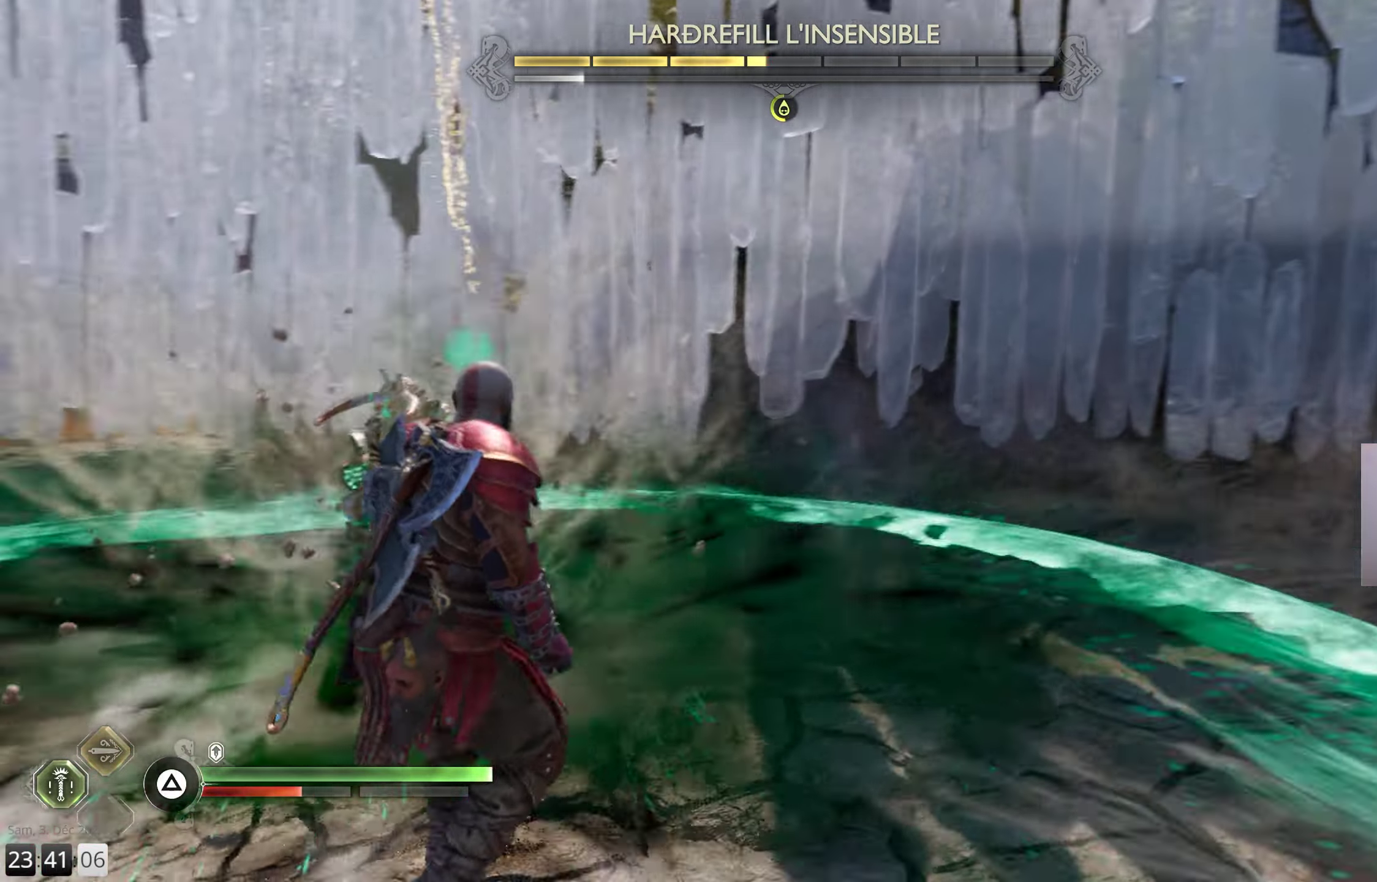
Gameplay with a controller (PlayStation layout); each line is a JSON object with the inputs held at the frame after it. "events" lists button and stick changes between this image and that frame as [ms after this image, input, new state], when the widget could be followed in between.
{"buttons": ["R1"], "left_stick": "up", "right_stick": "center", "events": [[34, "R1", "down"], [84, "right_stick", "up"], [117, "R3", "down"], [200, "right_stick", "center"], [250, "R3", "up"], [267, "R1", "up"], [300, "R1", "down"], [400, "R1", "up"], [450, "R1", "down"]]}
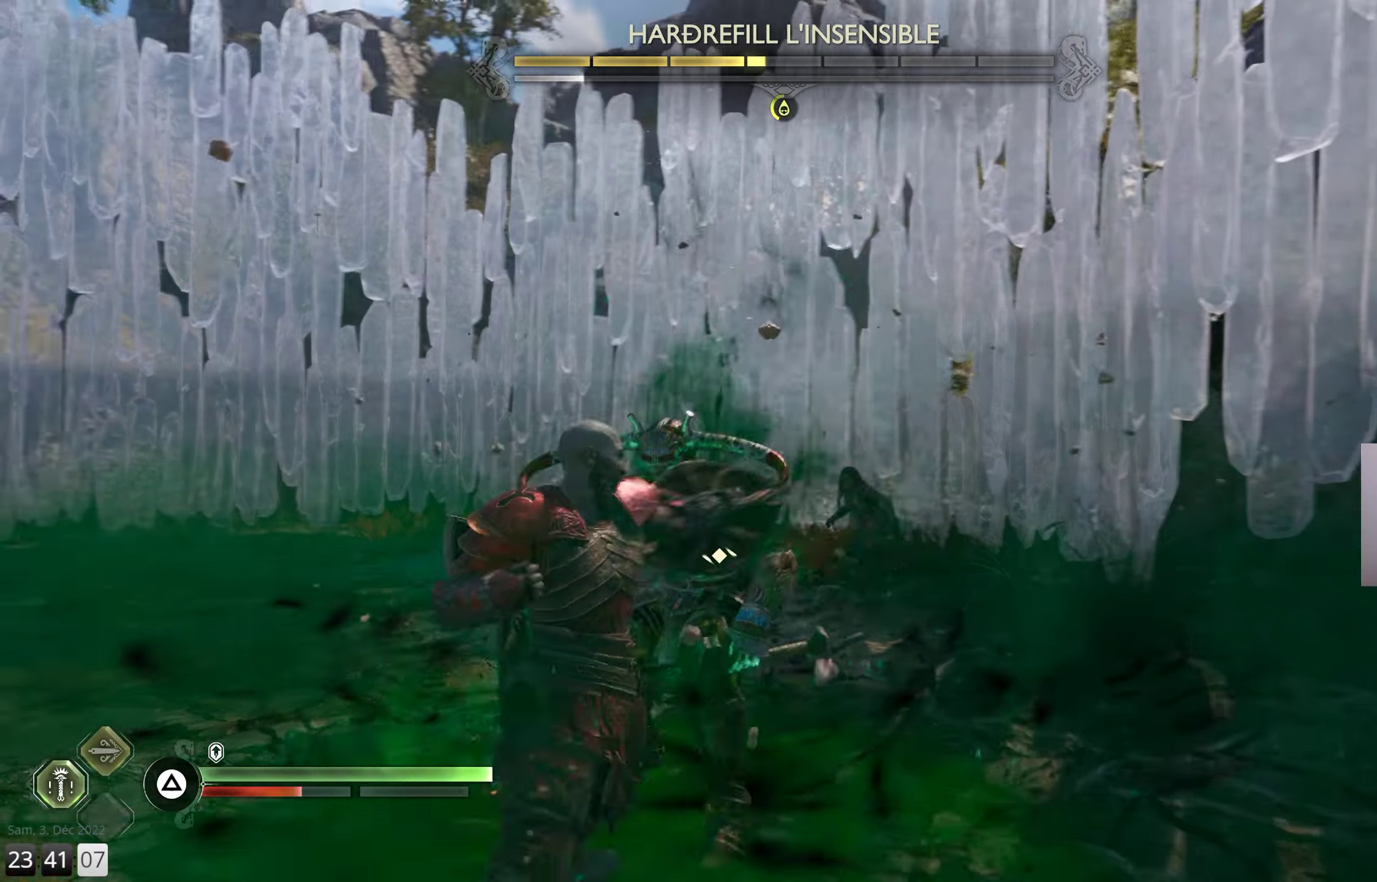
{"buttons": [], "left_stick": "center", "right_stick": "center", "events": [[67, "R1", "up"], [67, "left_stick", "center"], [167, "R1", "down"], [250, "R1", "up"]]}
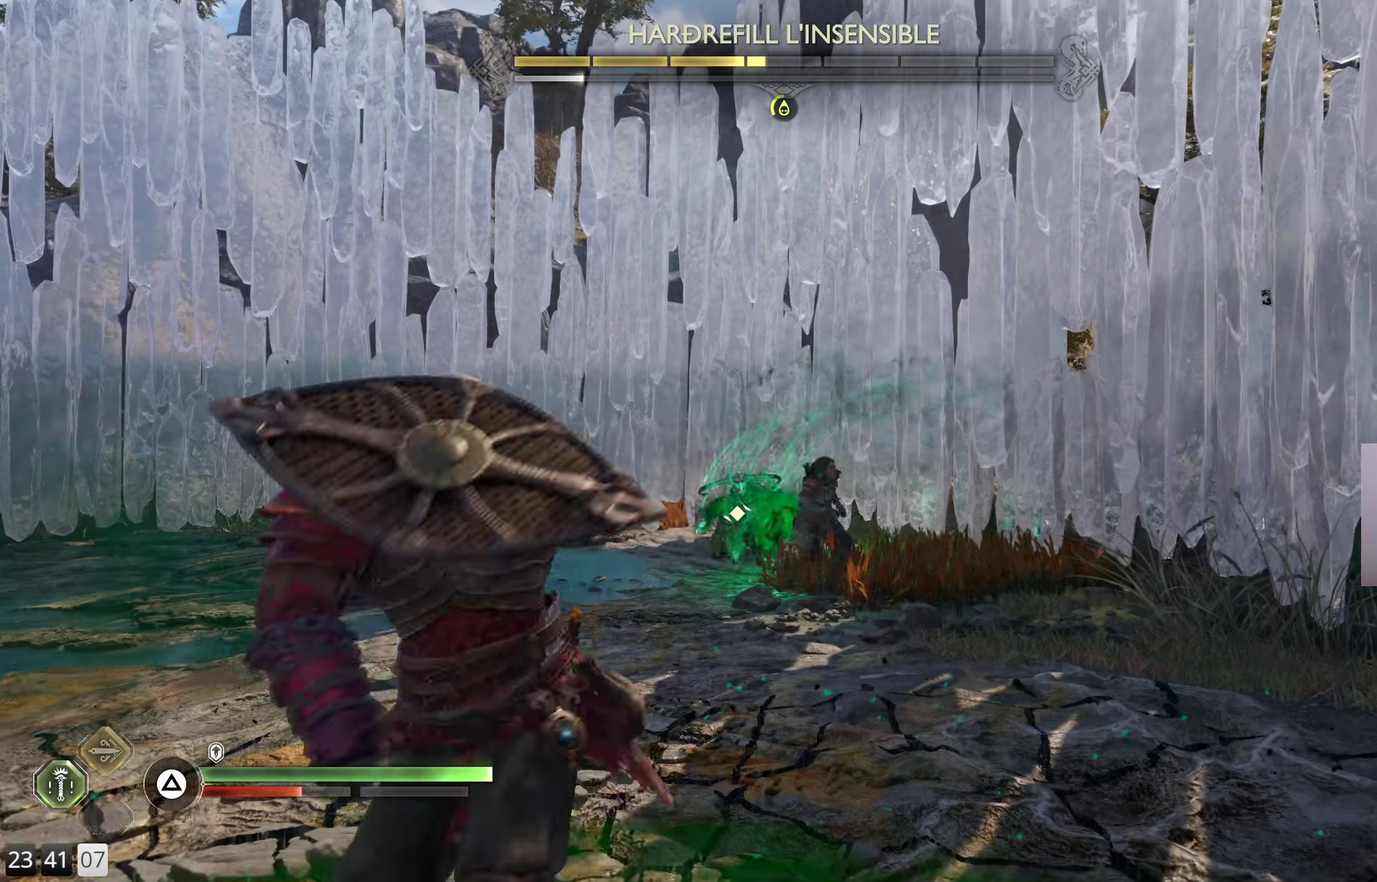
{"buttons": [], "left_stick": "center", "right_stick": "center", "events": []}
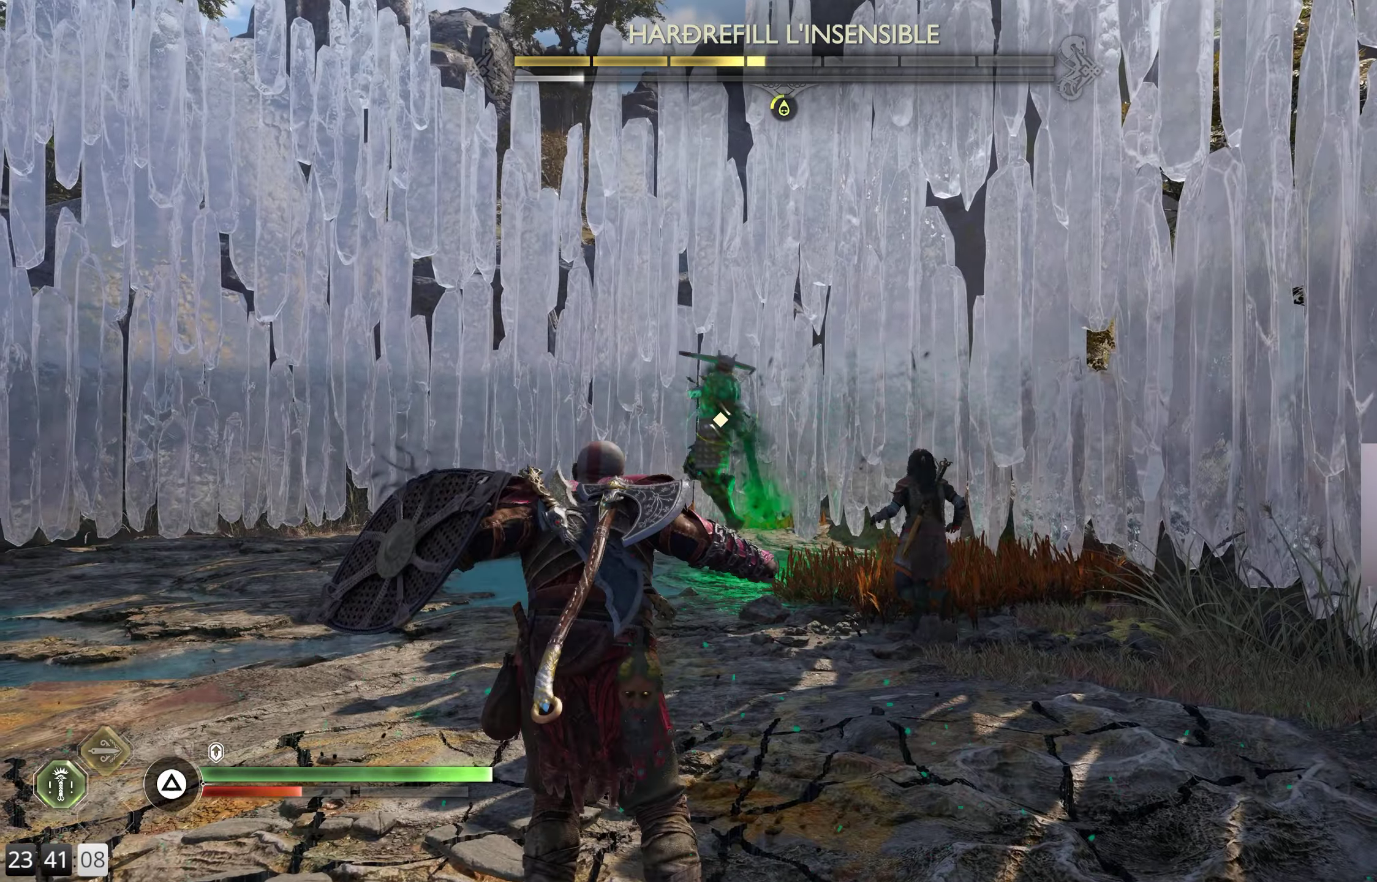
{"buttons": [], "left_stick": "down", "right_stick": "center", "events": [[184, "left_stick", "down-left"], [350, "left_stick", "down"]]}
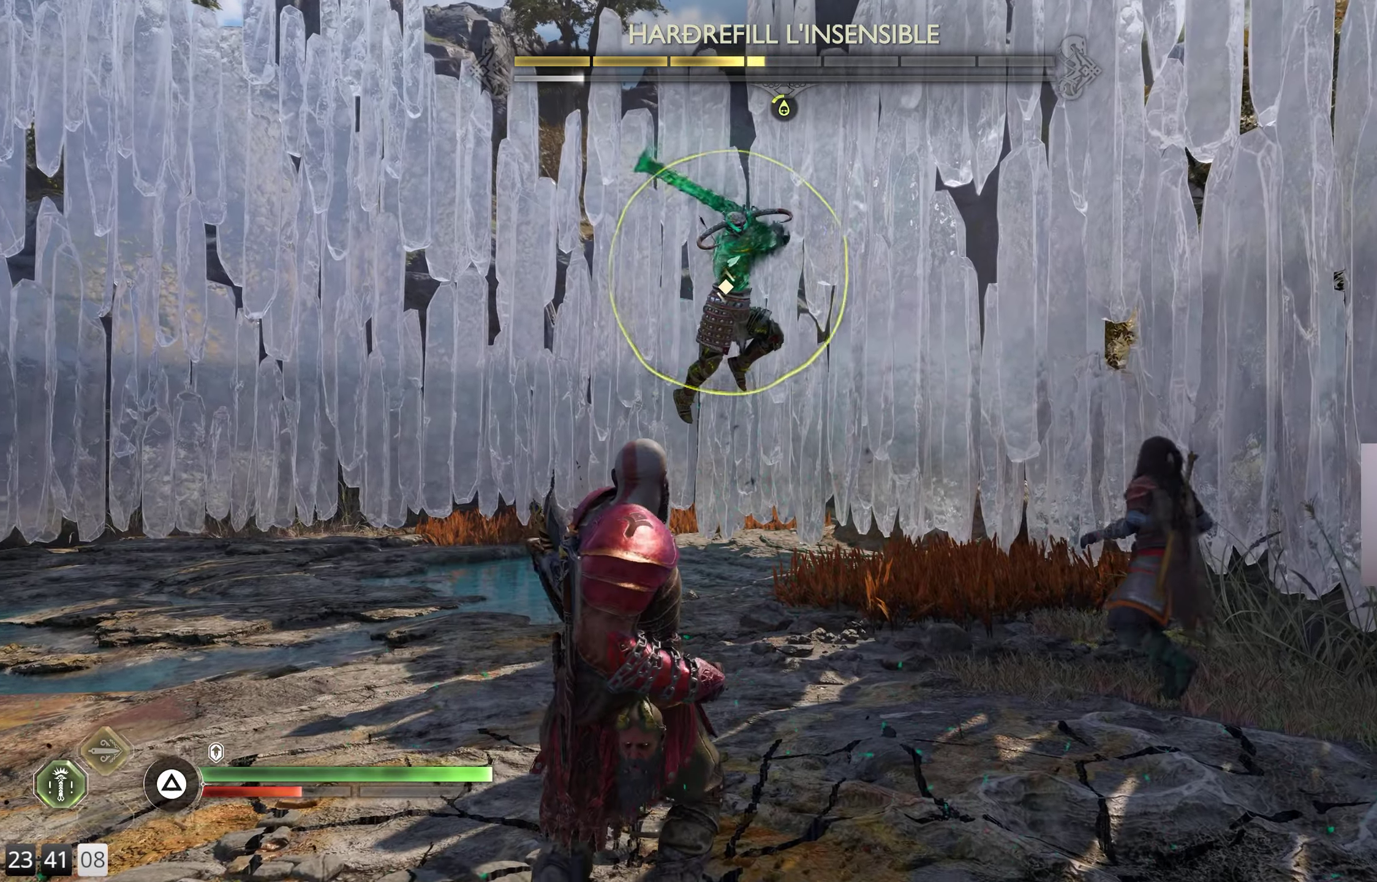
{"buttons": ["L1"], "left_stick": "center", "right_stick": "center", "events": [[383, "left_stick", "center"], [433, "L1", "down"]]}
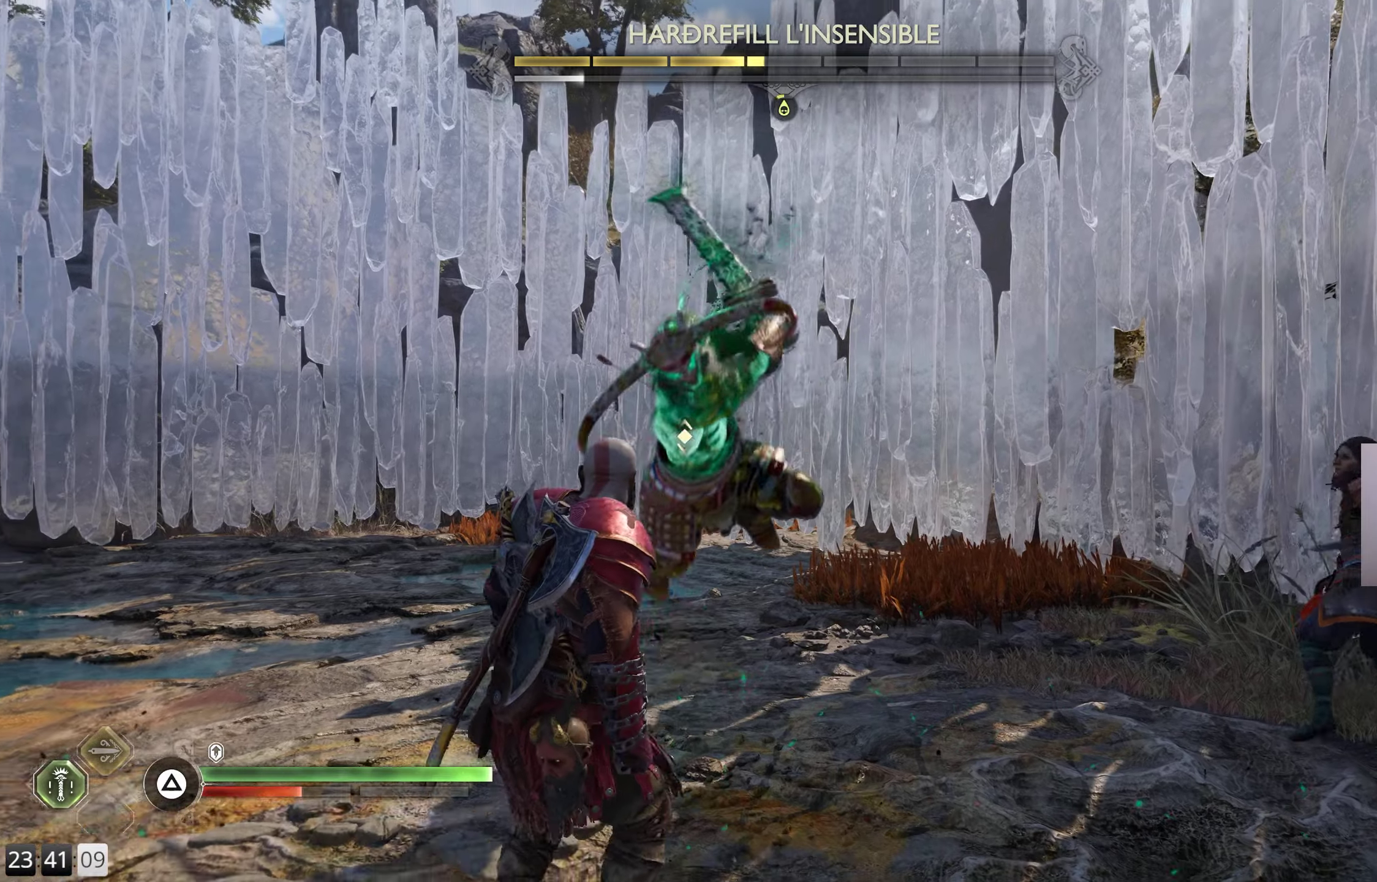
{"buttons": [], "left_stick": "center", "right_stick": "center", "events": [[350, "L1", "up"]]}
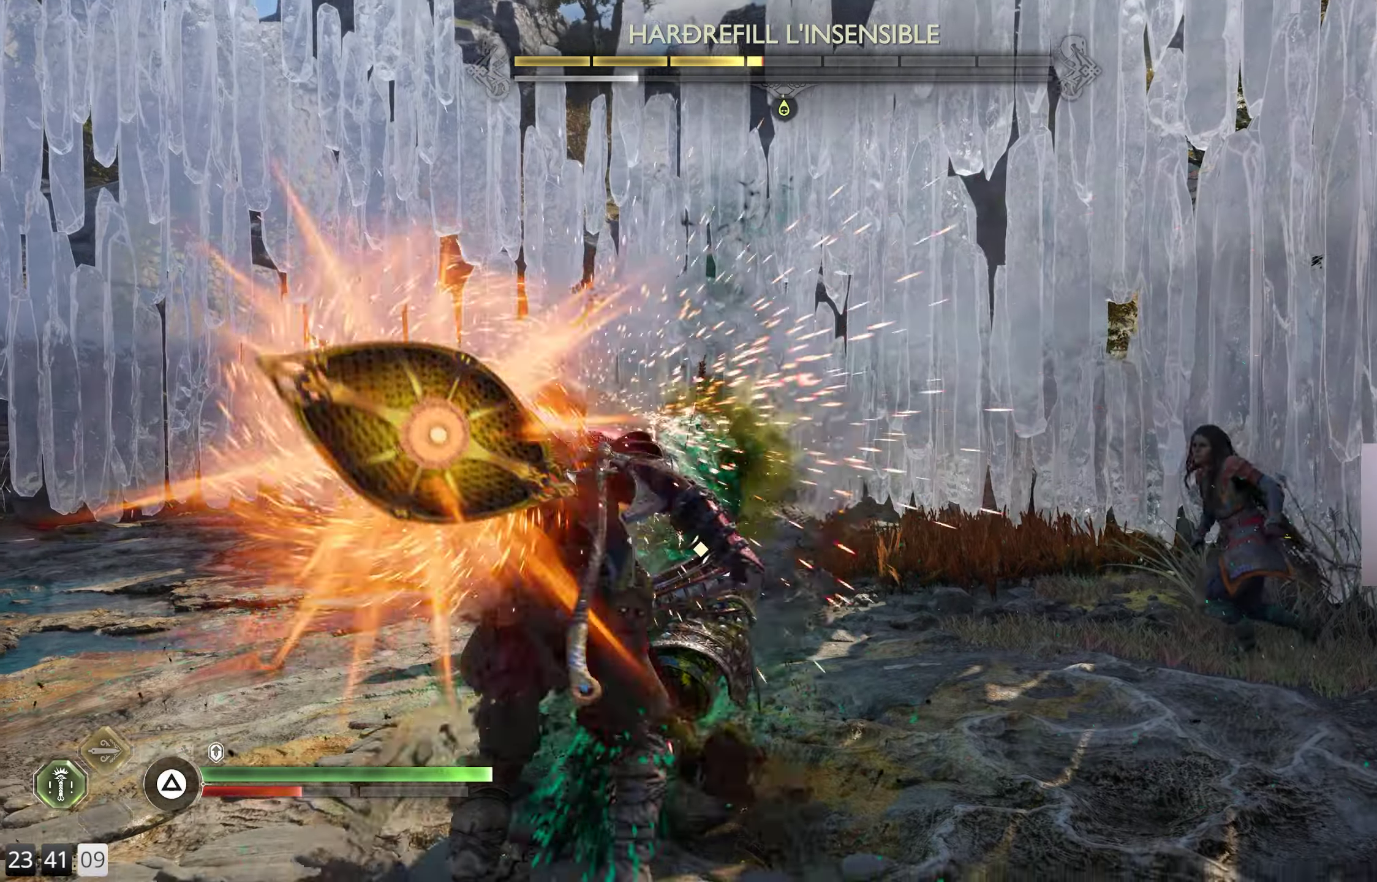
{"buttons": ["L1"], "left_stick": "center", "right_stick": "center", "events": [[50, "L1", "down"], [166, "L1", "up"], [216, "L1", "down"]]}
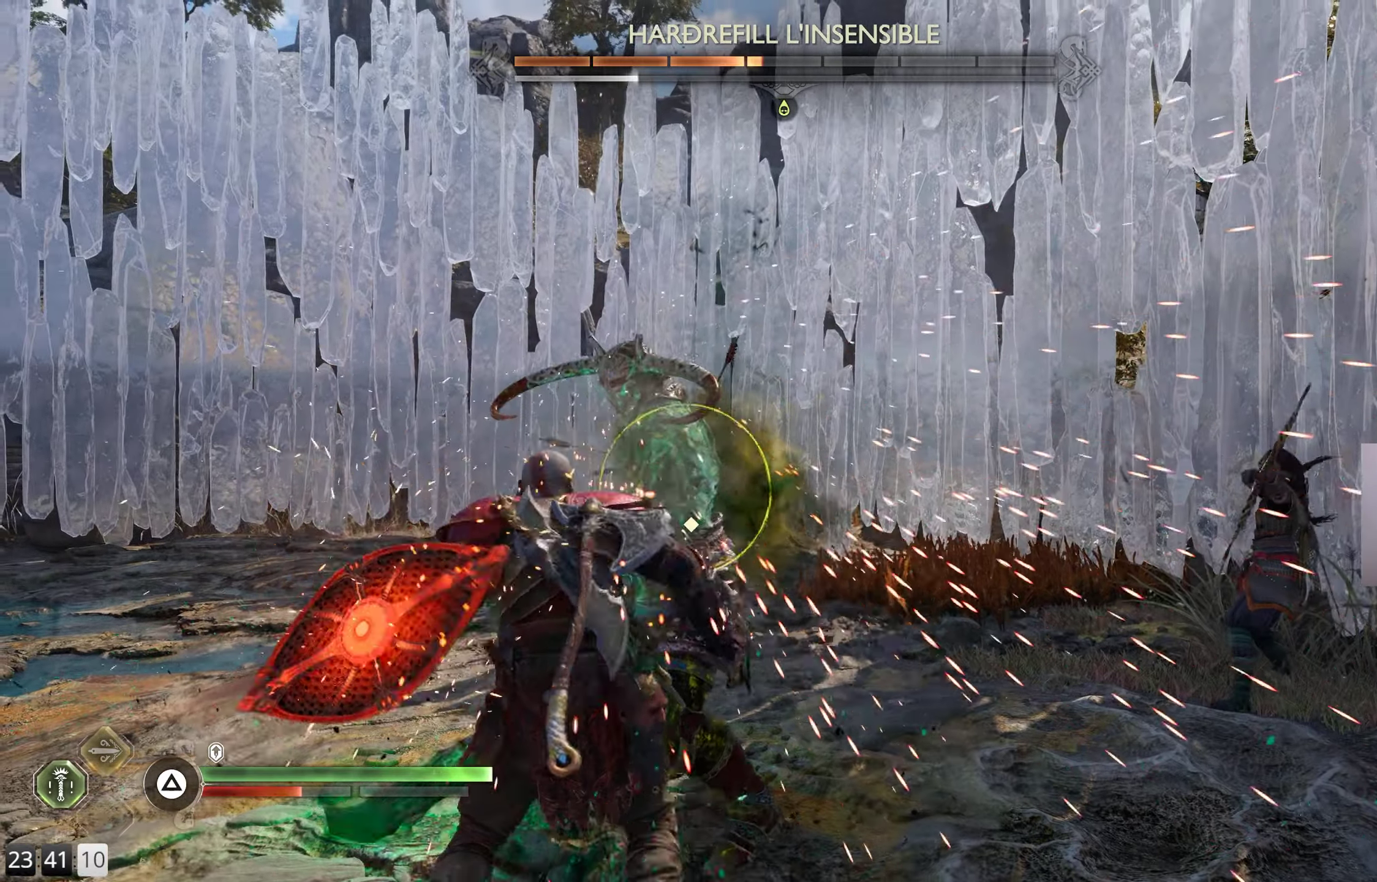
{"buttons": ["L1"], "left_stick": "center", "right_stick": "center", "events": []}
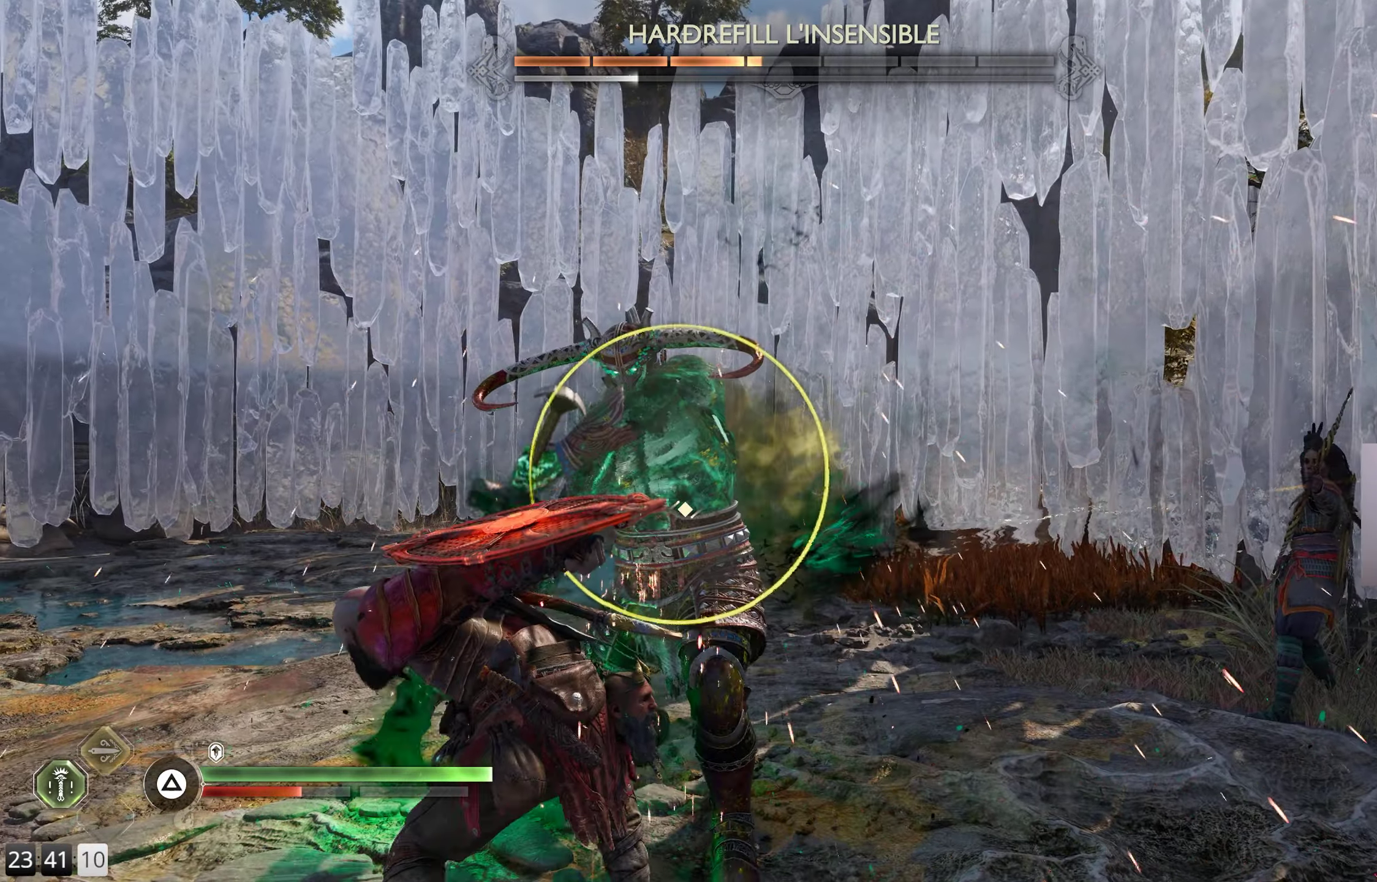
{"buttons": ["R1"], "left_stick": "center", "right_stick": "center", "events": [[400, "L1", "up"], [450, "R1", "down"]]}
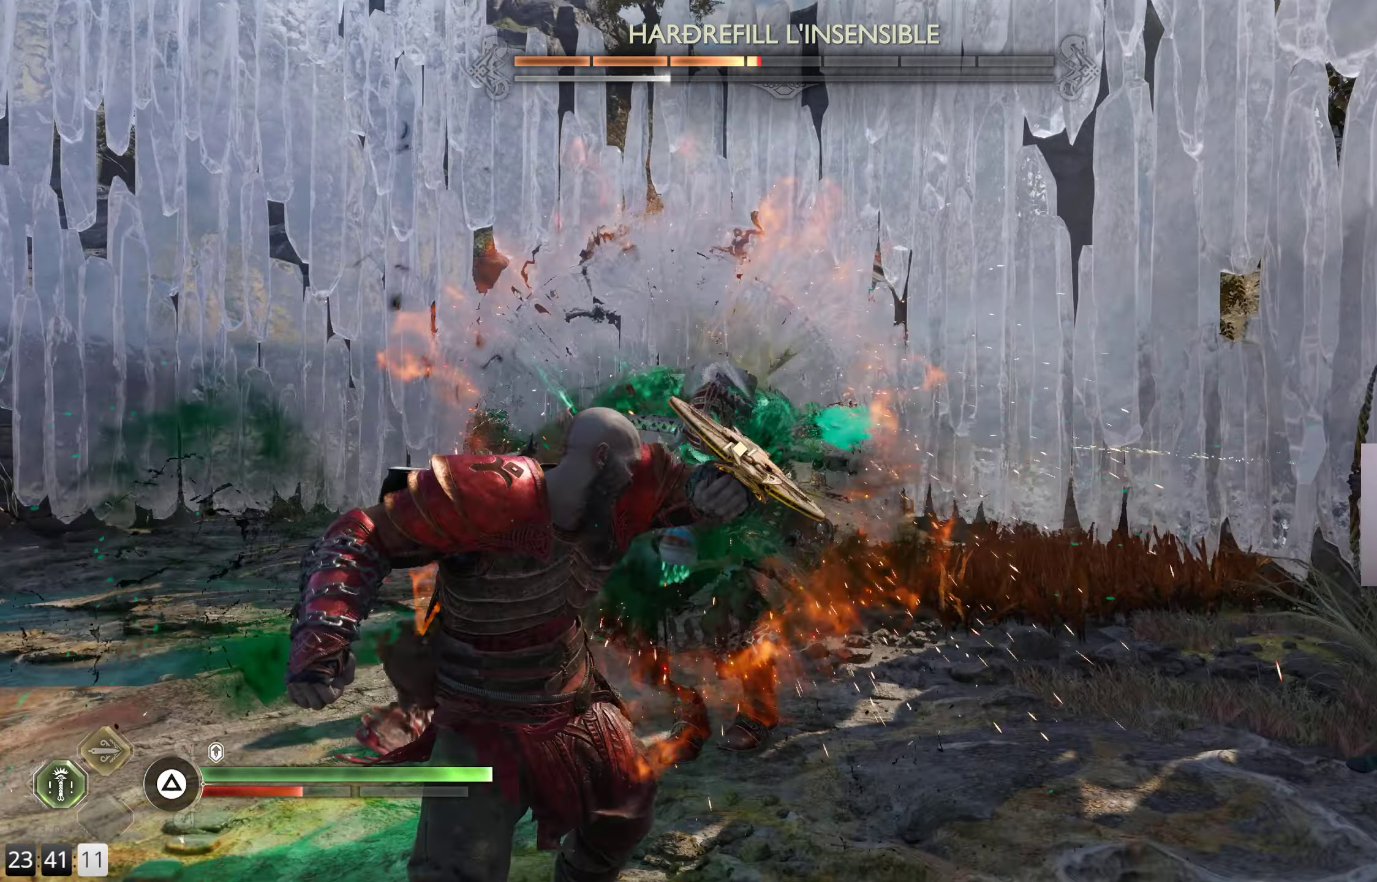
{"buttons": ["R1"], "left_stick": "center", "right_stick": "center", "events": [[50, "R1", "up"], [116, "R1", "down"], [250, "R1", "up"], [300, "R1", "down"], [400, "R1", "up"], [450, "R1", "down"]]}
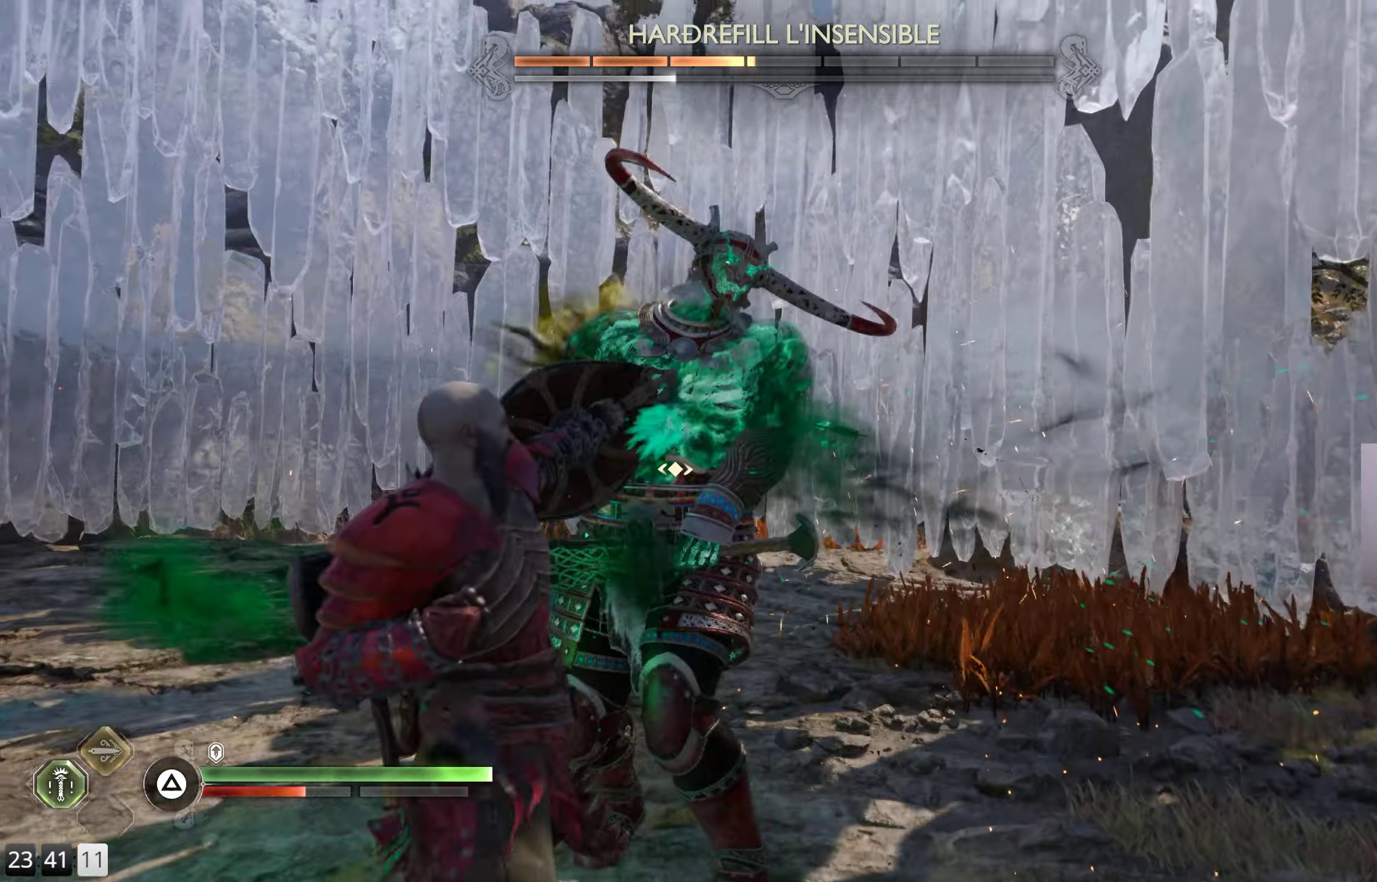
{"buttons": ["R1"], "left_stick": "center", "right_stick": "center", "events": [[50, "R1", "up"], [116, "R1", "down"], [216, "R1", "up"], [266, "R1", "down"], [366, "R1", "up"], [450, "R1", "down"]]}
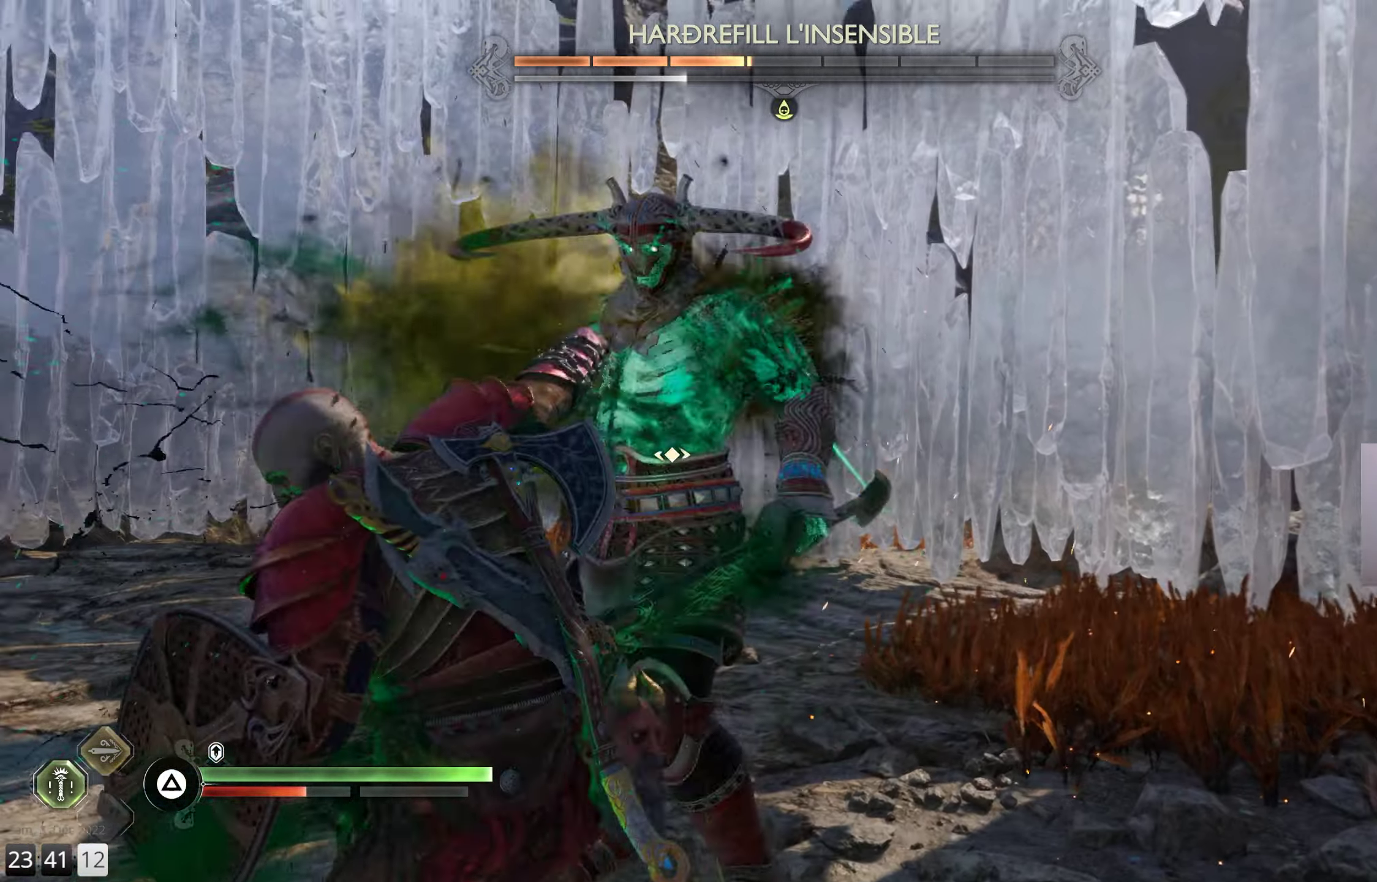
{"buttons": ["R1"], "left_stick": "center", "right_stick": "center", "events": [[50, "R1", "up"], [100, "R1", "down"], [216, "R1", "up"], [283, "R1", "down"], [383, "R1", "up"], [466, "R1", "down"]]}
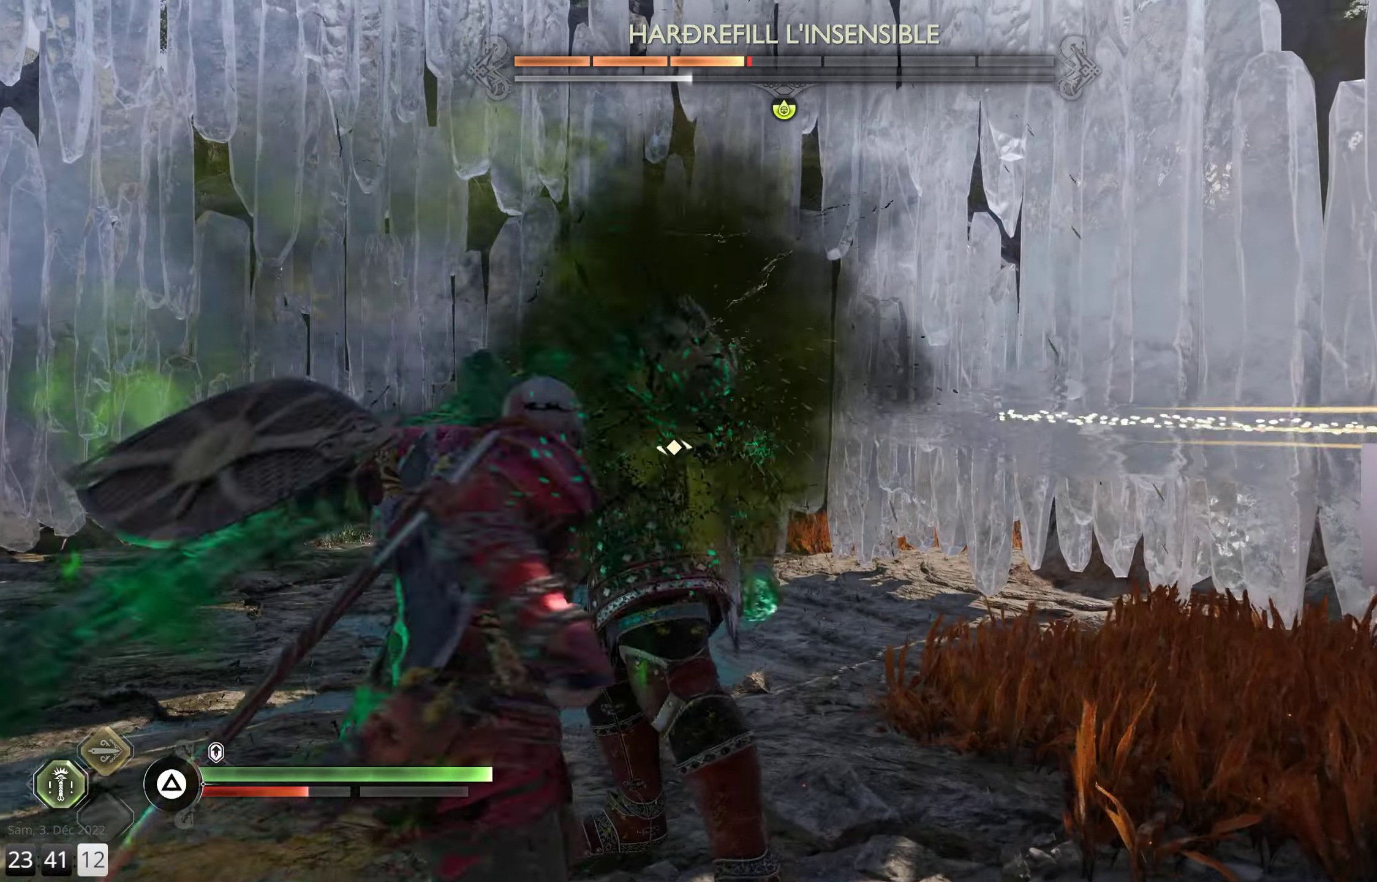
{"buttons": [], "left_stick": "center", "right_stick": "center", "events": [[66, "R1", "up"], [166, "R1", "down"], [250, "R1", "up"], [350, "R1", "down"], [433, "R1", "up"]]}
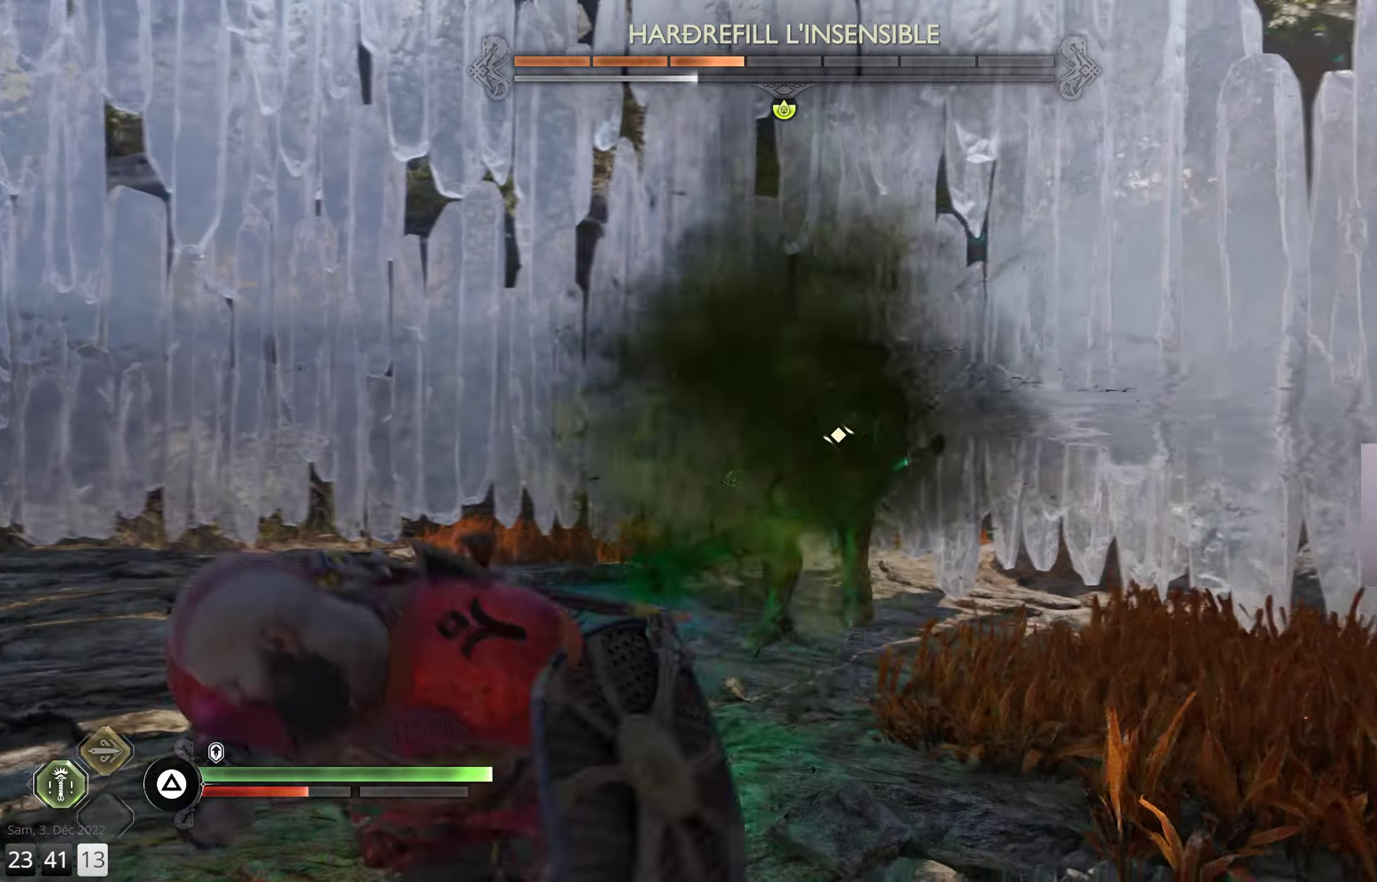
{"buttons": [], "left_stick": "center", "right_stick": "center", "events": []}
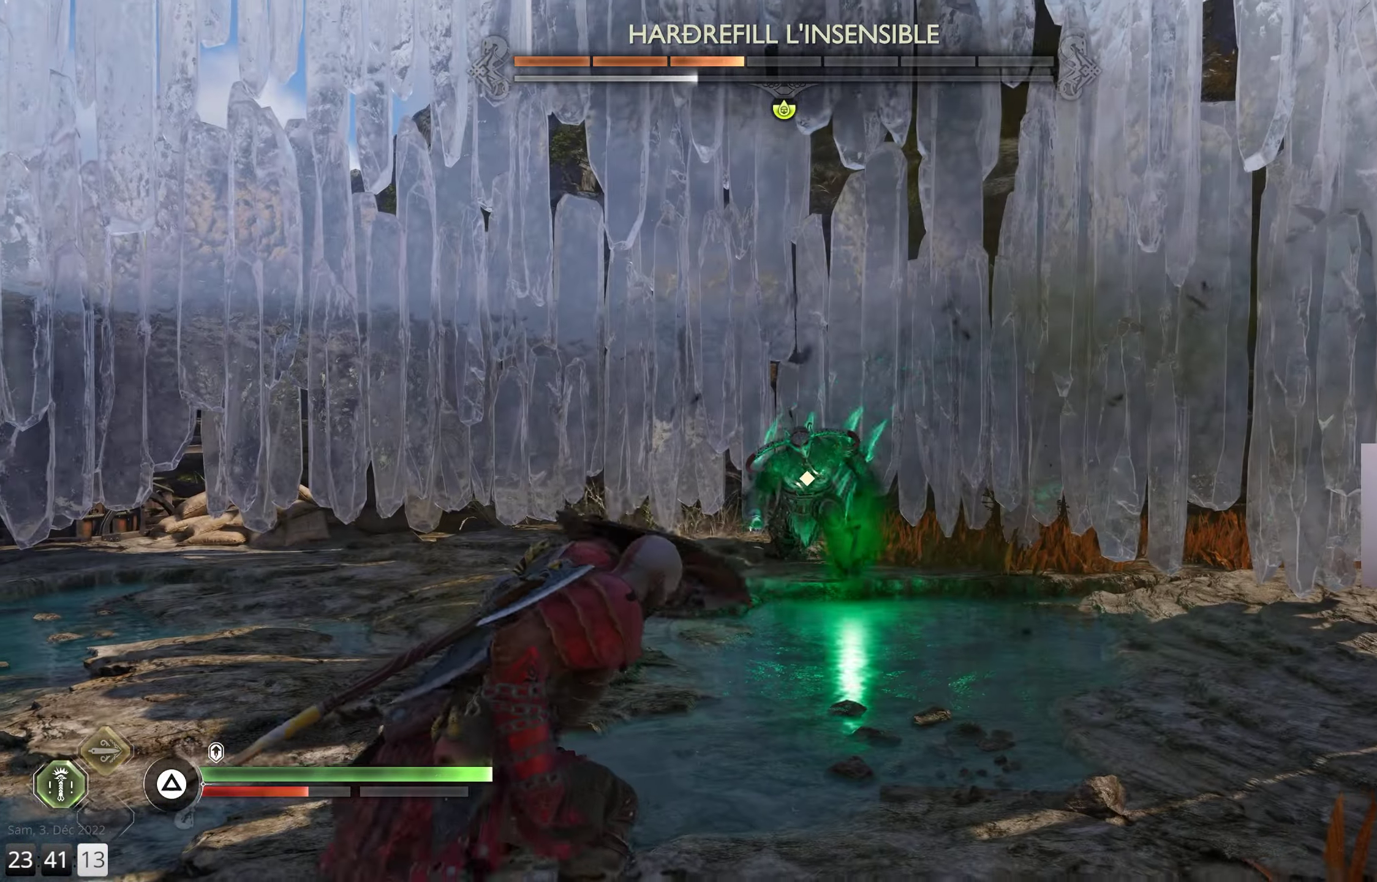
{"buttons": [], "left_stick": "down-left", "right_stick": "center", "events": [[367, "left_stick", "down"], [417, "left_stick", "down-left"]]}
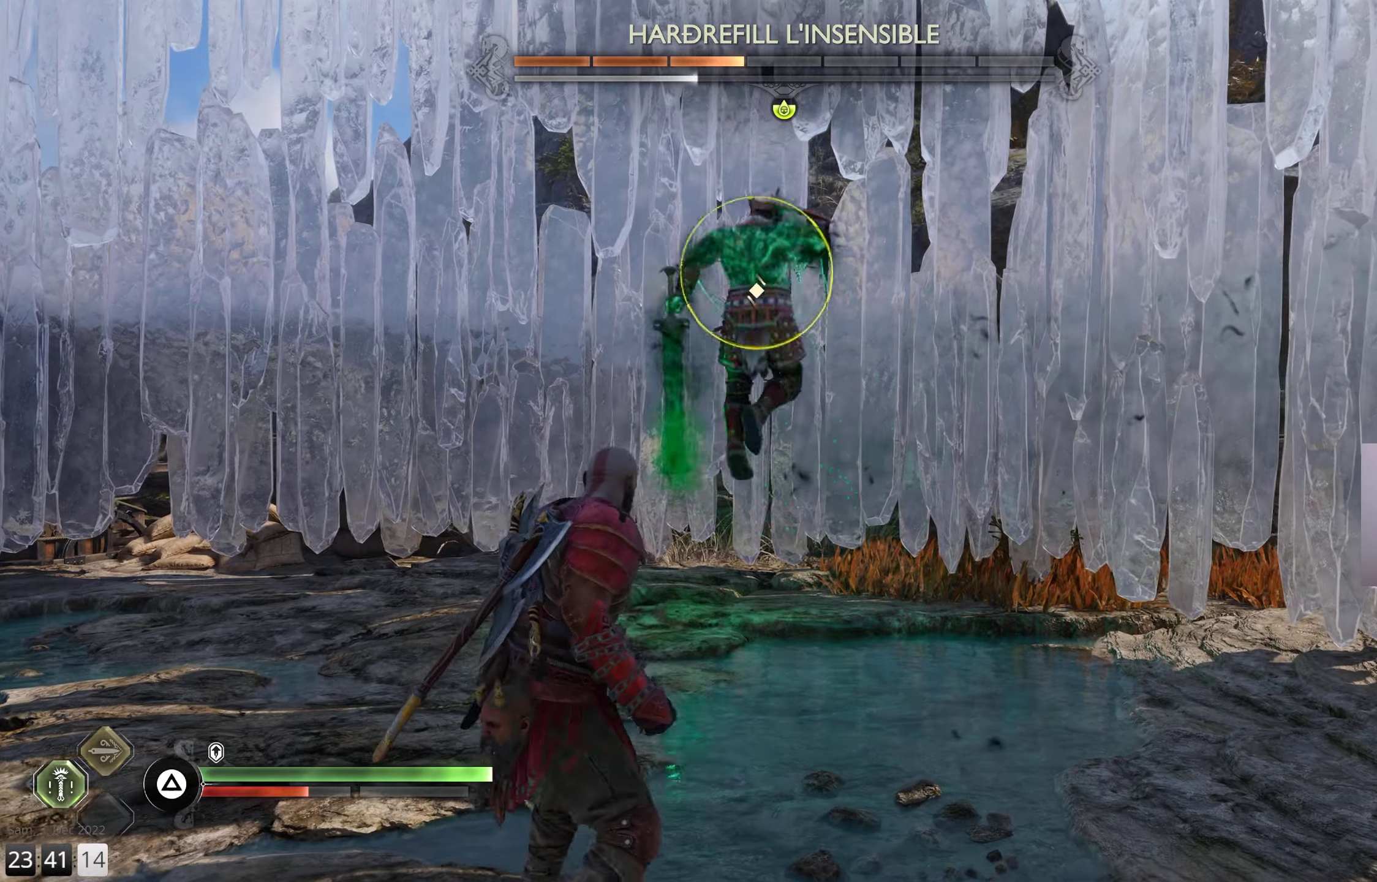
{"buttons": [], "left_stick": "down", "right_stick": "center", "events": [[217, "left_stick", "down"]]}
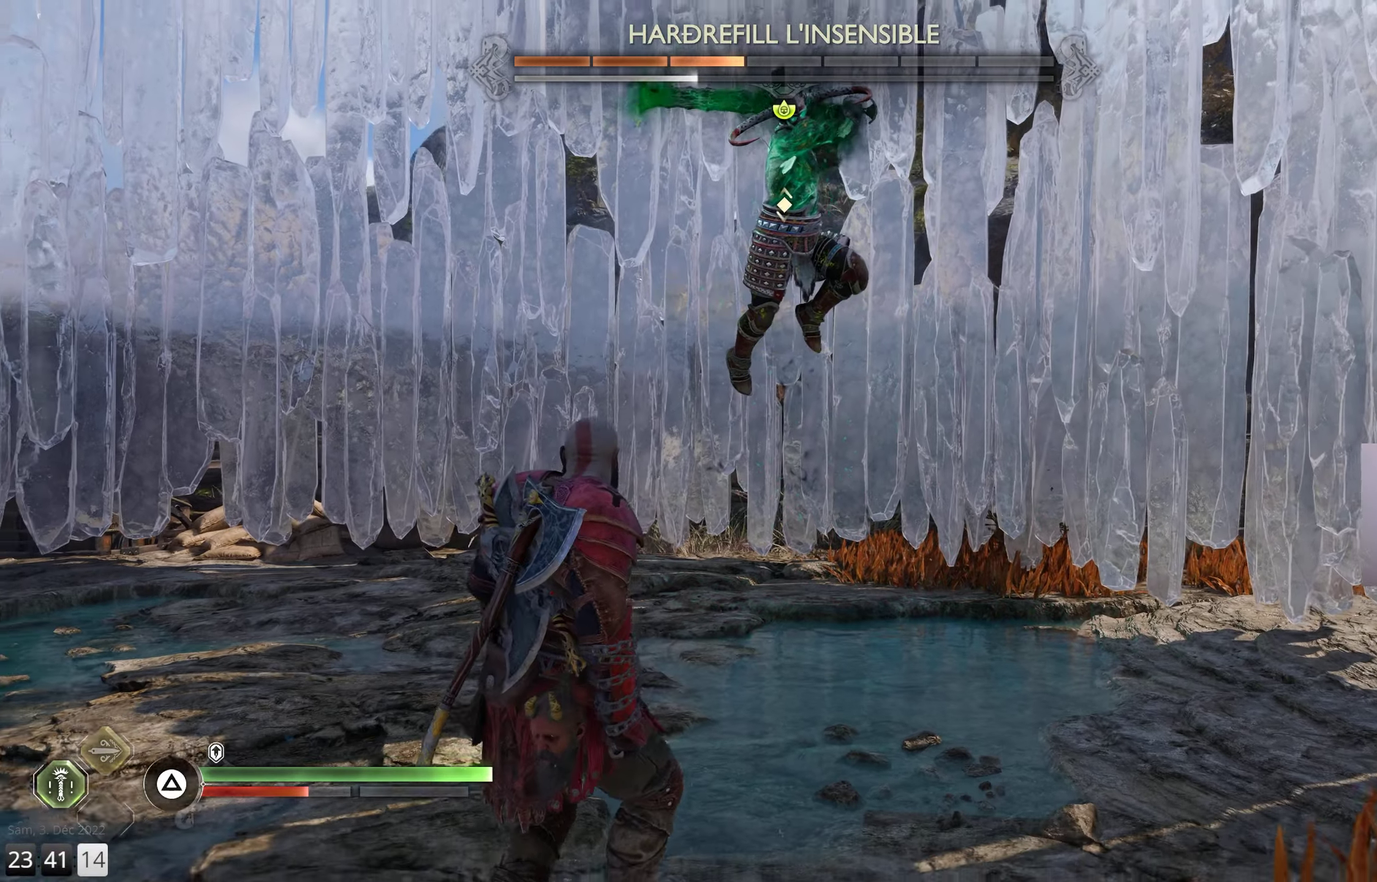
{"buttons": ["L1"], "left_stick": "center", "right_stick": "center", "events": [[150, "left_stick", "center"], [300, "L1", "down"]]}
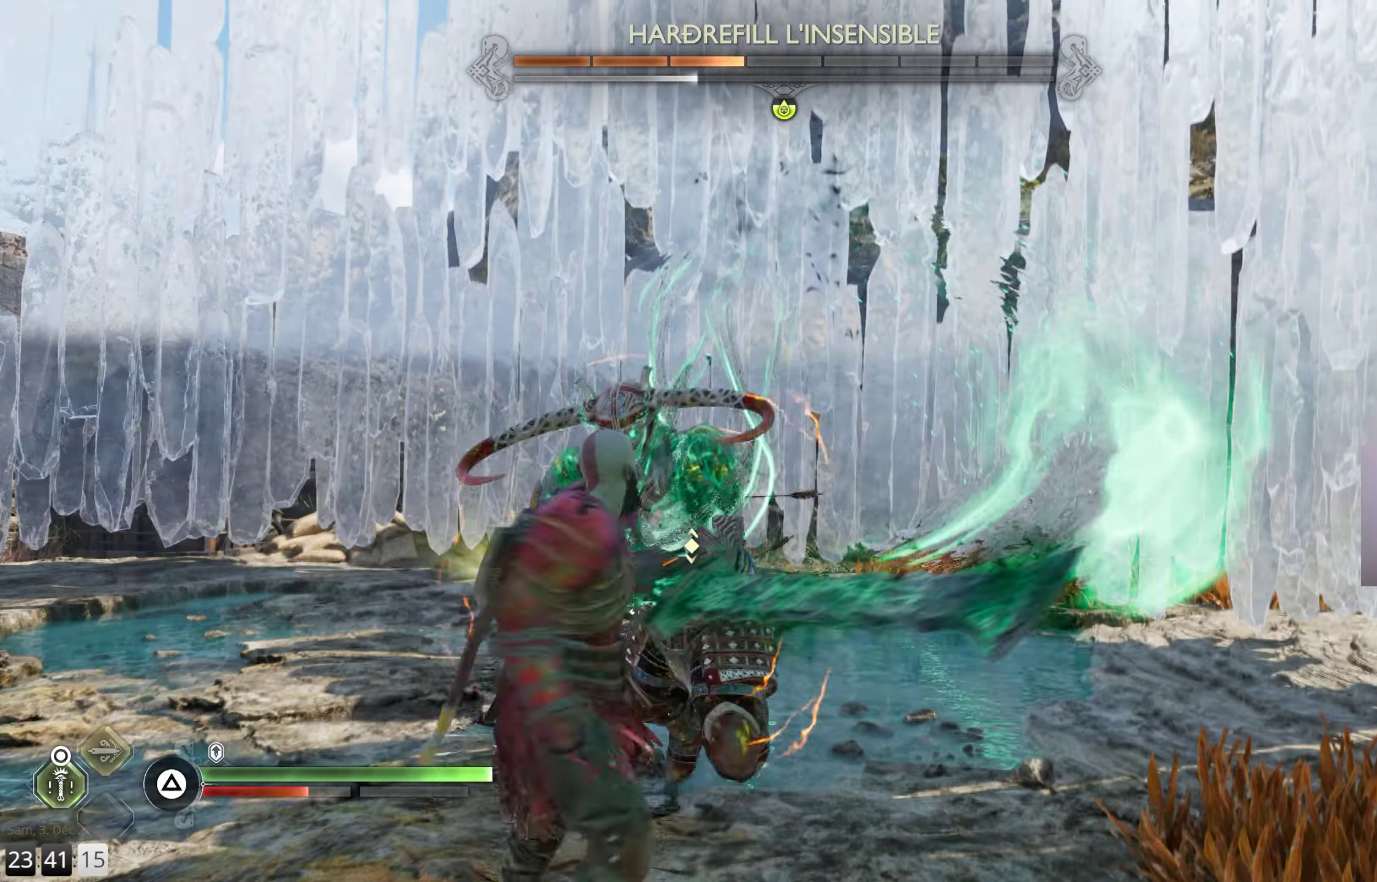
{"buttons": ["L1"], "left_stick": "center", "right_stick": "center", "events": [[250, "L1", "up"], [500, "L1", "down"]]}
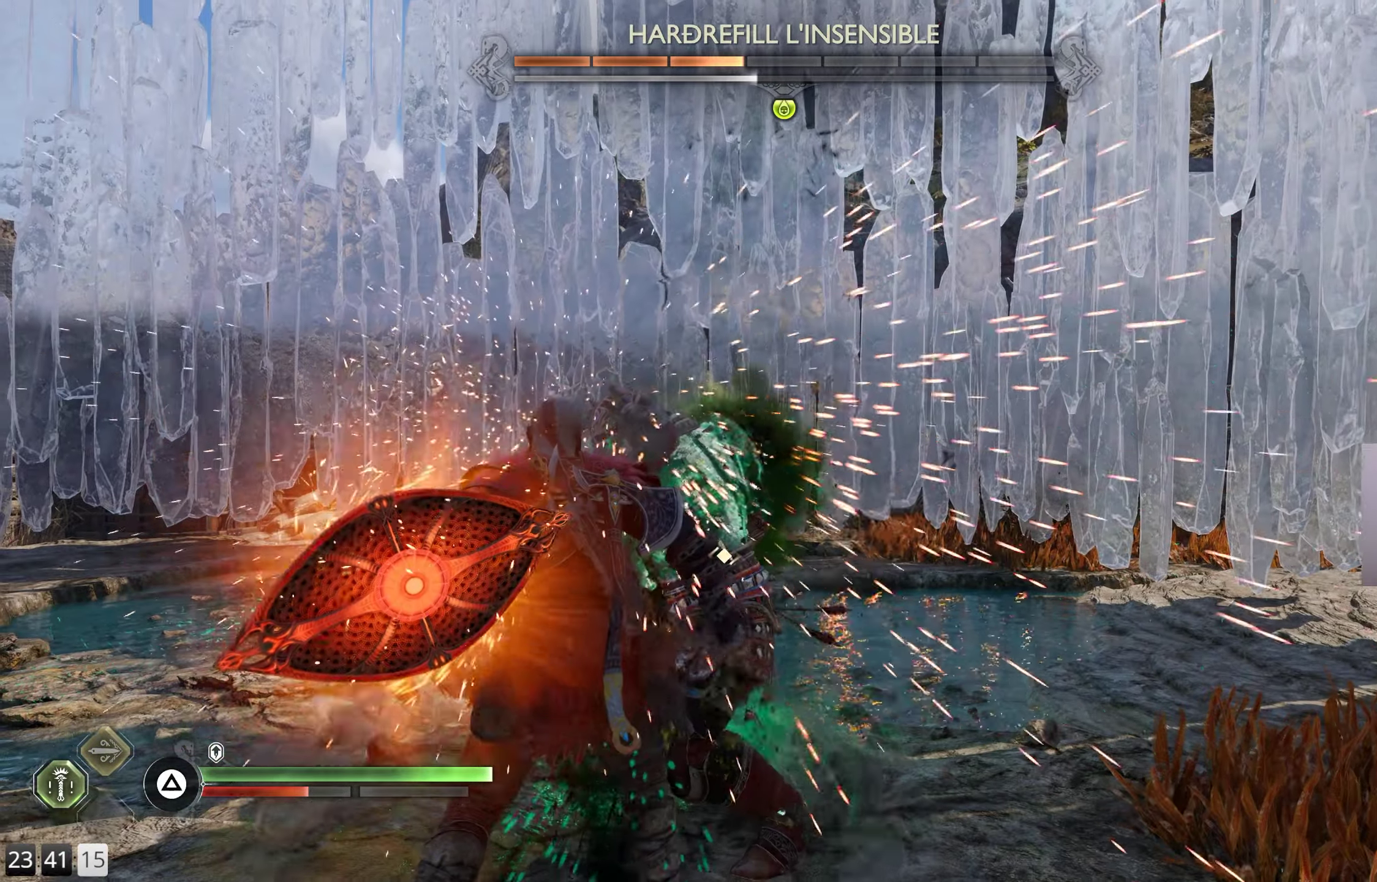
{"buttons": ["L1"], "left_stick": "center", "right_stick": "center", "events": [[100, "L1", "up"], [150, "L1", "down"]]}
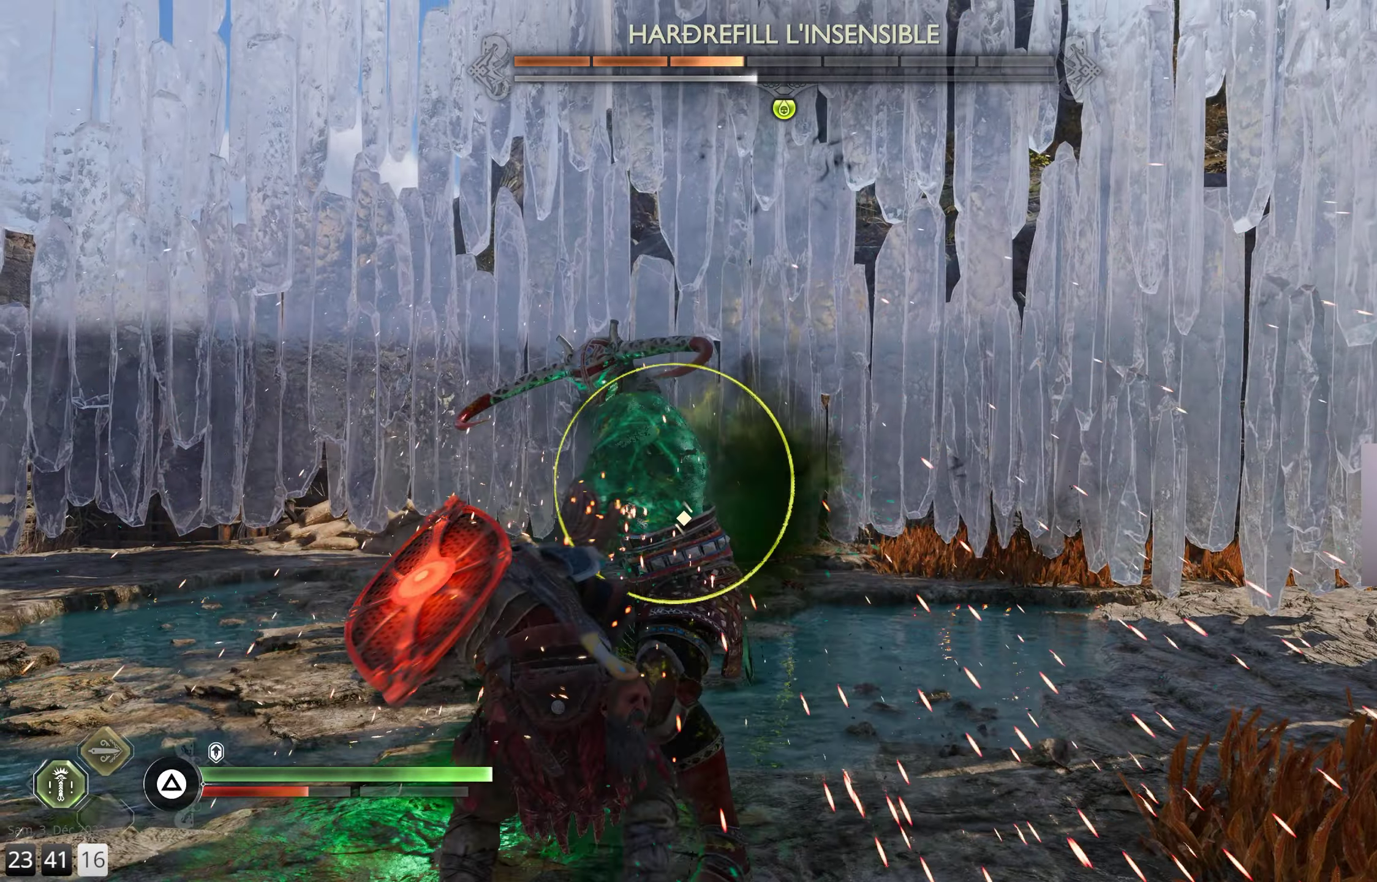
{"buttons": ["L1"], "left_stick": "center", "right_stick": "center", "events": []}
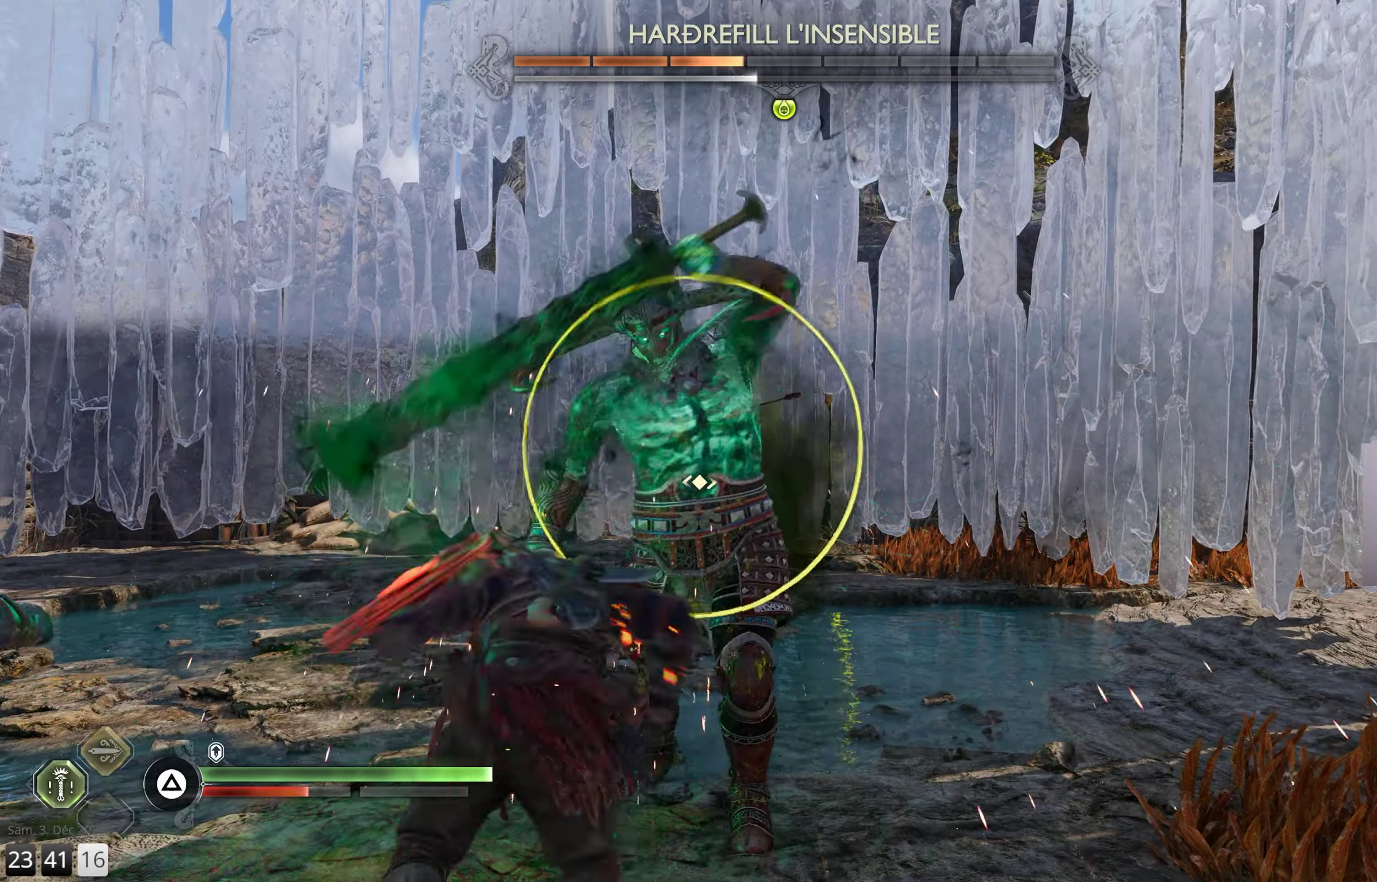
{"buttons": [], "left_stick": "center", "right_stick": "center", "events": [[317, "L1", "up"], [350, "R1", "down"], [433, "R1", "up"]]}
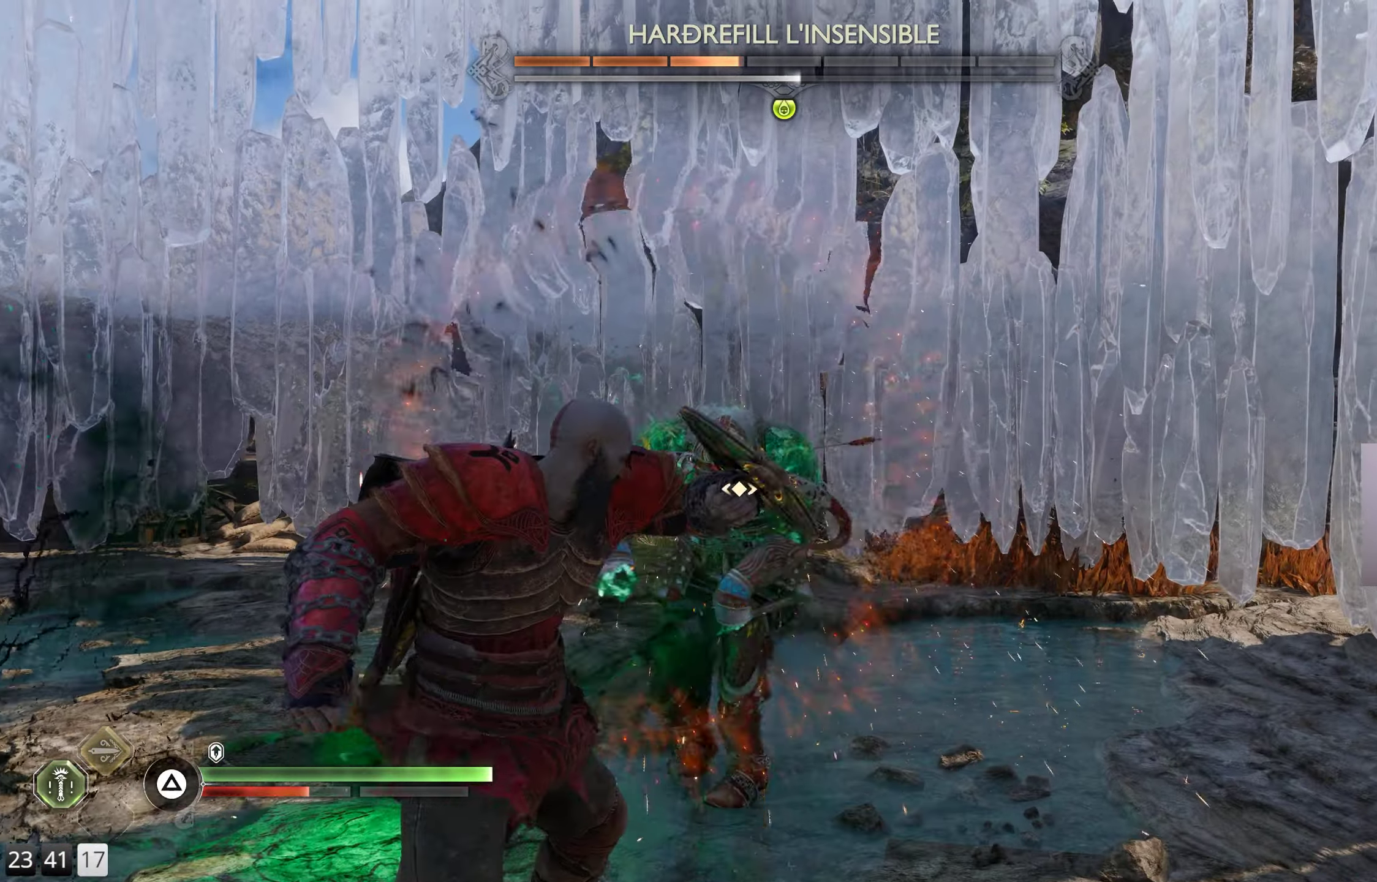
{"buttons": [], "left_stick": "center", "right_stick": "center", "events": [[17, "R1", "down"], [117, "R1", "up"], [183, "R1", "down"], [283, "R1", "up"], [350, "R1", "down"], [450, "R1", "up"]]}
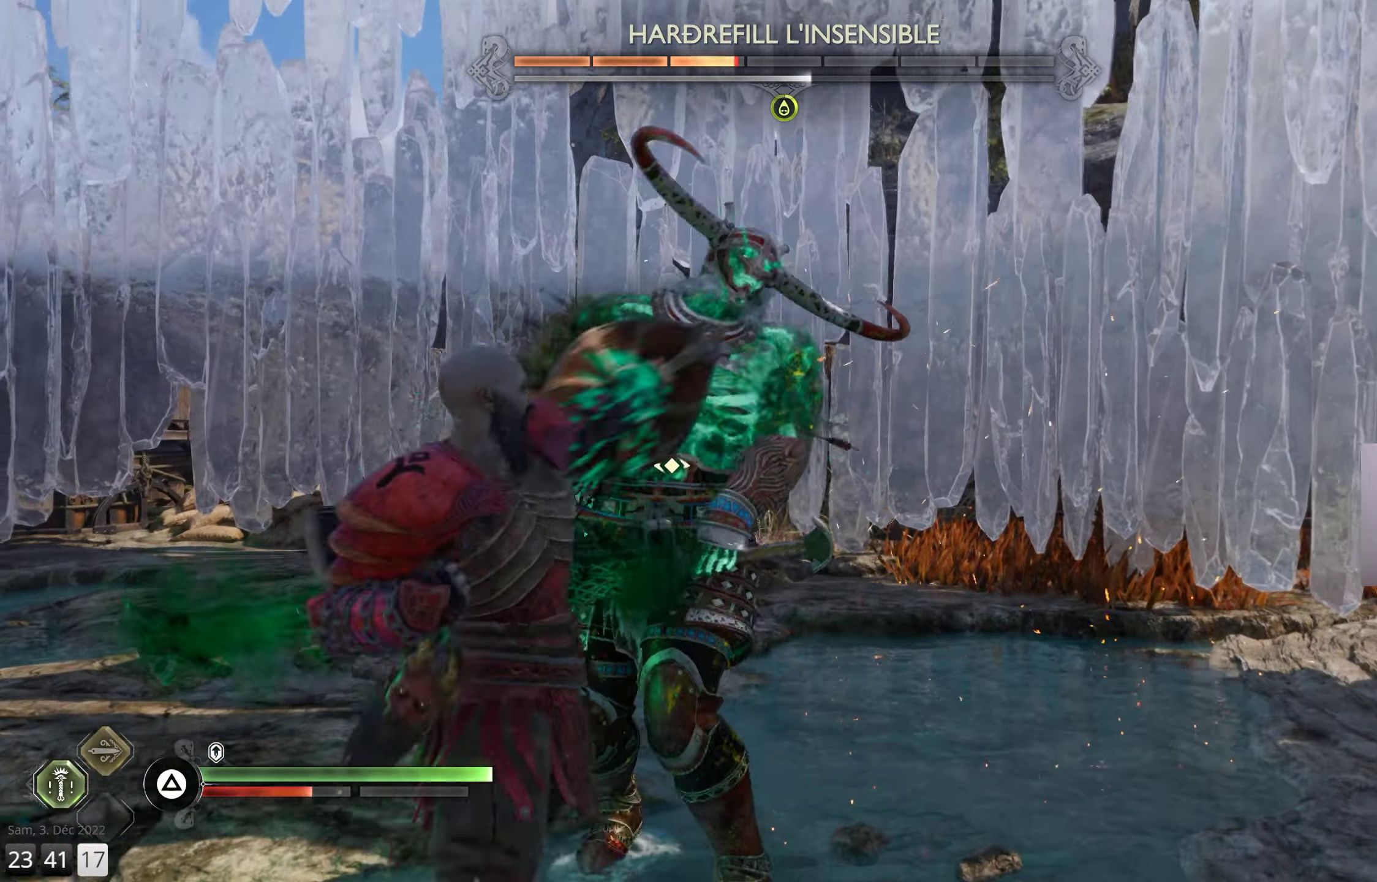
{"buttons": [], "left_stick": "center", "right_stick": "center", "events": [[17, "R1", "down"], [133, "R1", "up"], [183, "R1", "down"], [267, "R1", "up"], [350, "R1", "down"], [450, "R1", "up"]]}
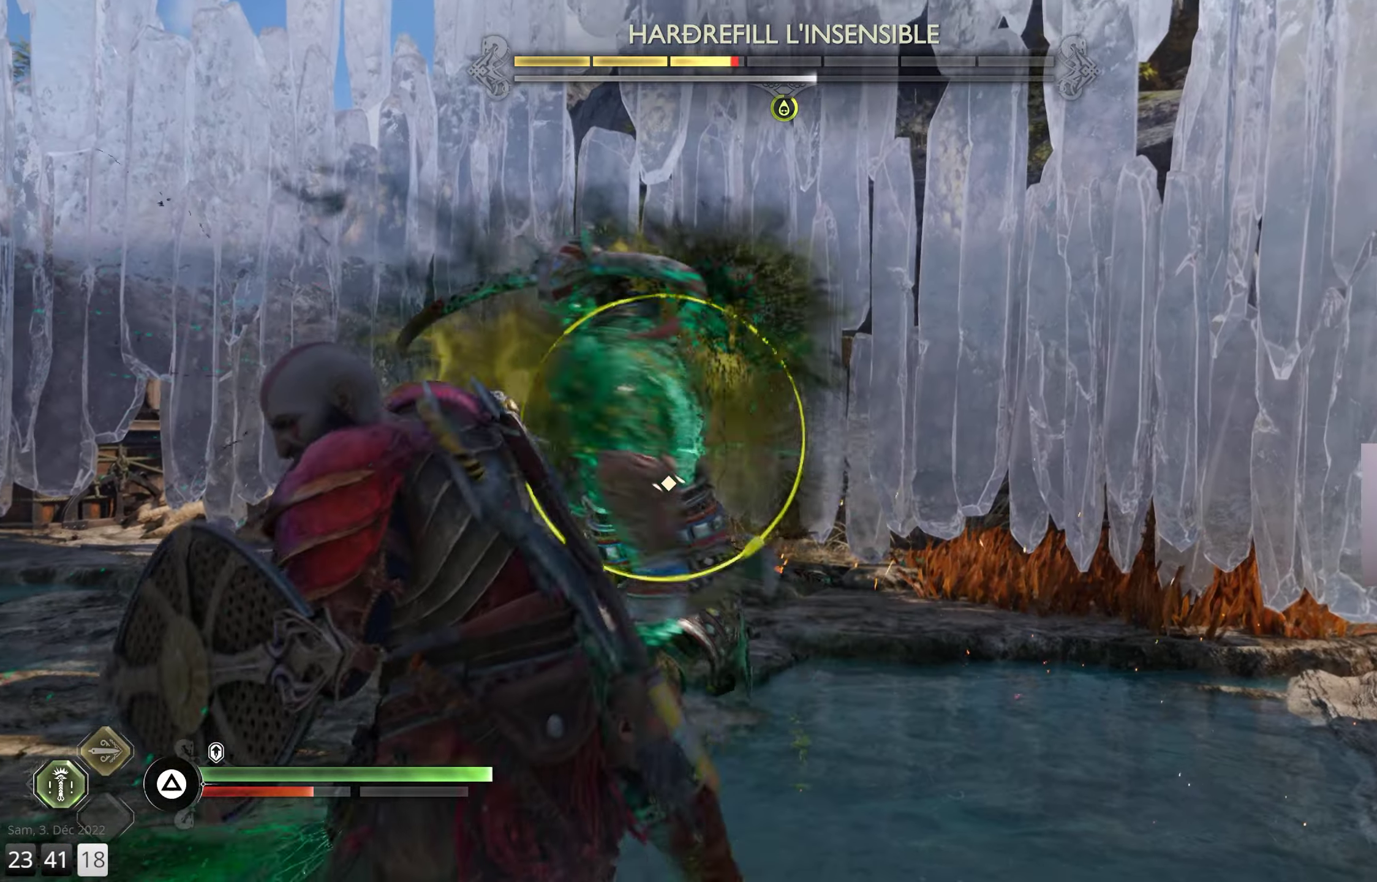
{"buttons": [], "left_stick": "center", "right_stick": "center", "events": [[33, "R1", "down"], [133, "R1", "up"], [183, "R1", "down"], [300, "R1", "up"]]}
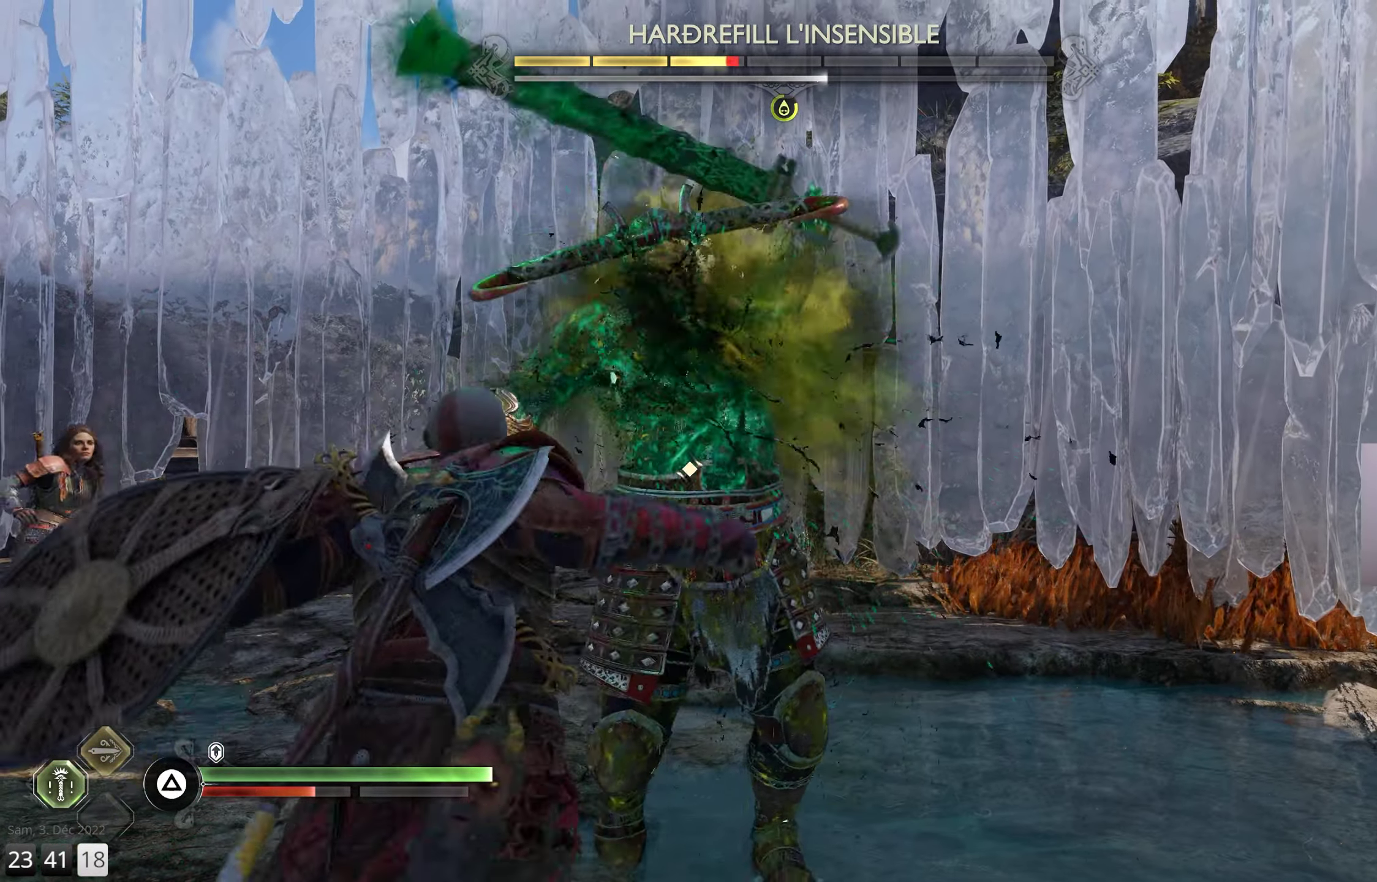
{"buttons": ["L1"], "left_stick": "center", "right_stick": "center", "events": [[167, "L1", "down"]]}
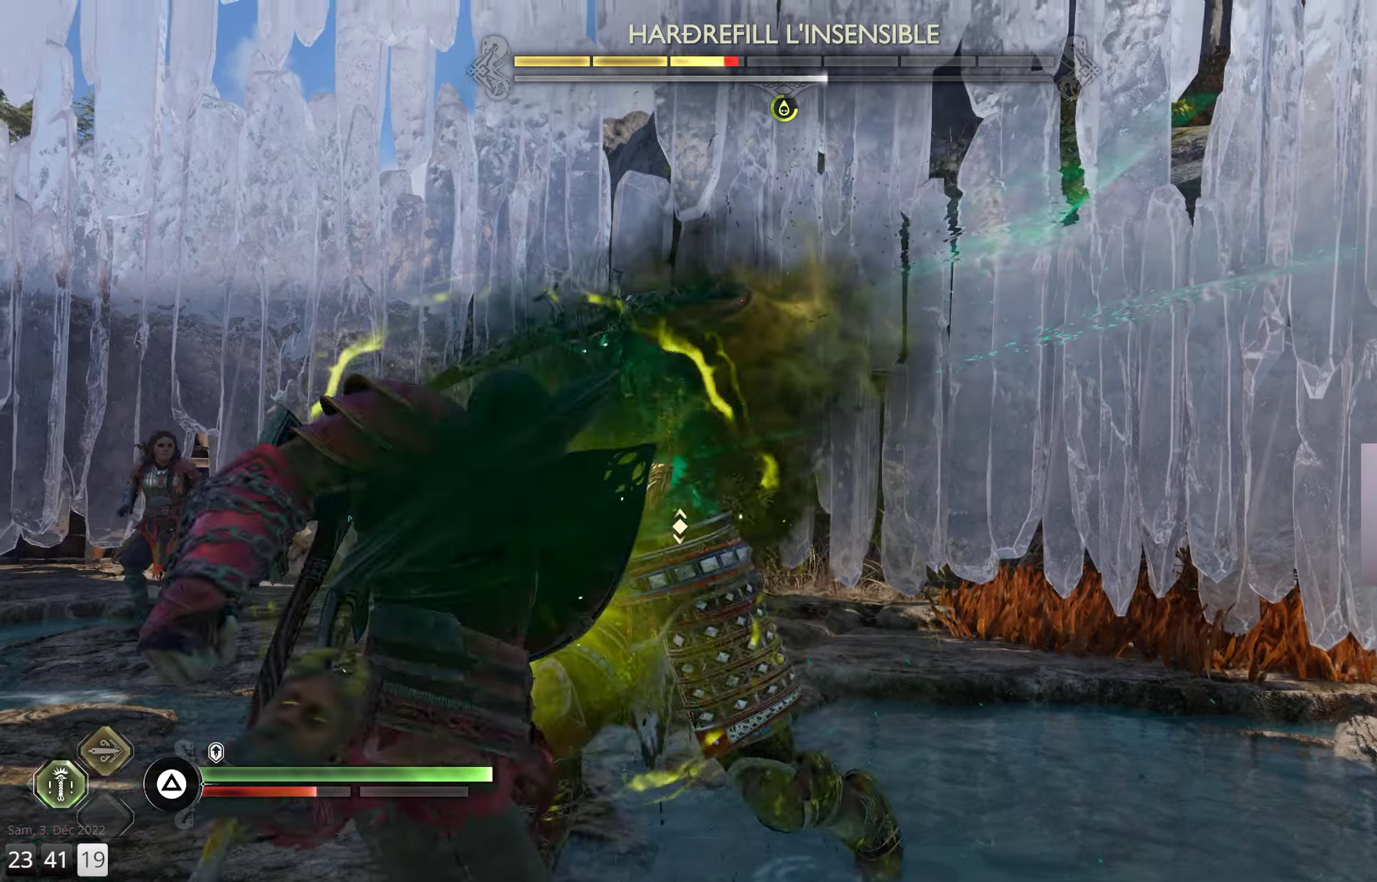
{"buttons": [], "left_stick": "center", "right_stick": "center", "events": [[467, "L1", "up"]]}
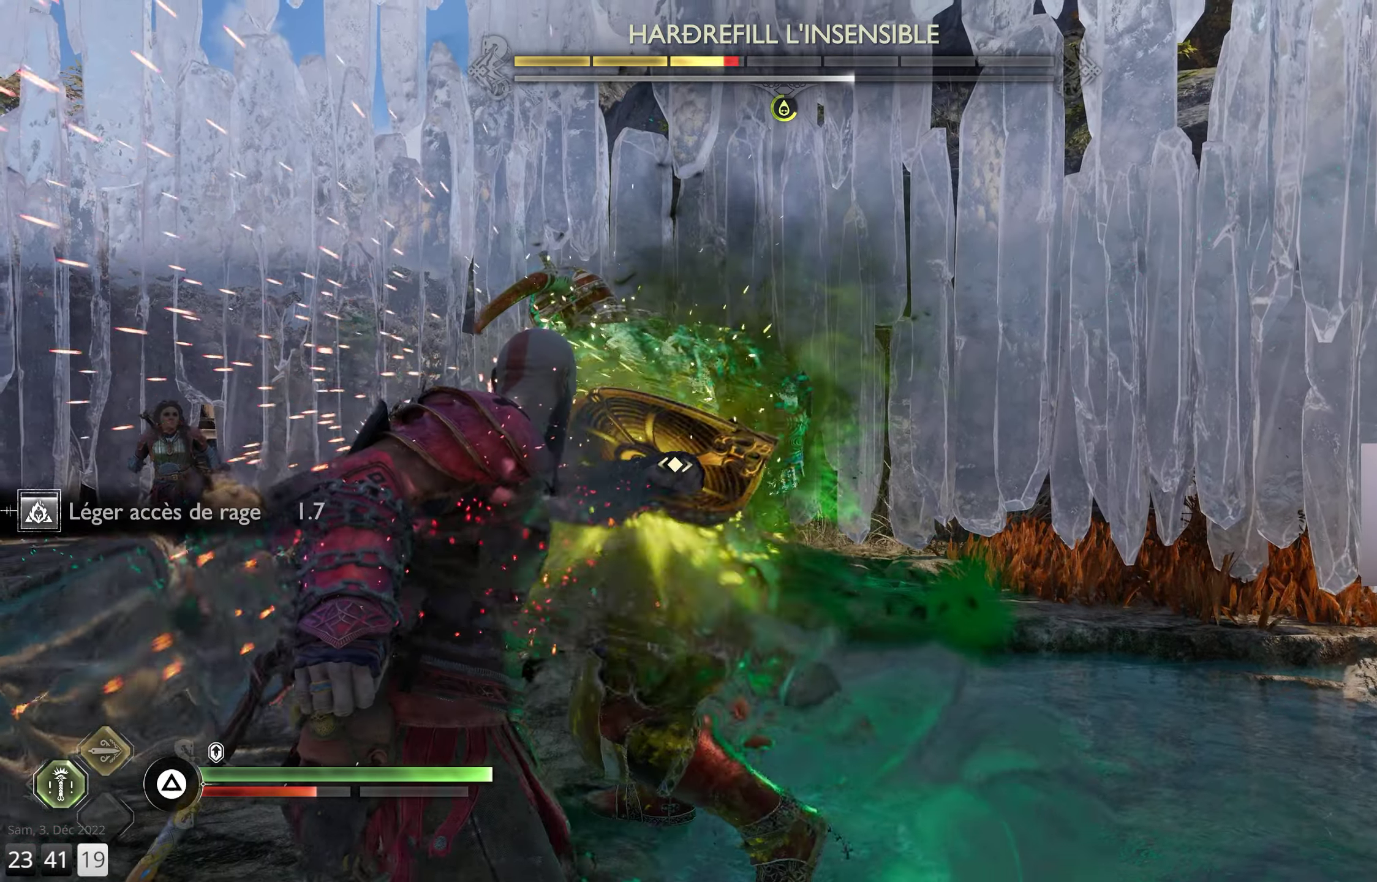
{"buttons": [], "left_stick": "center", "right_stick": "center", "events": []}
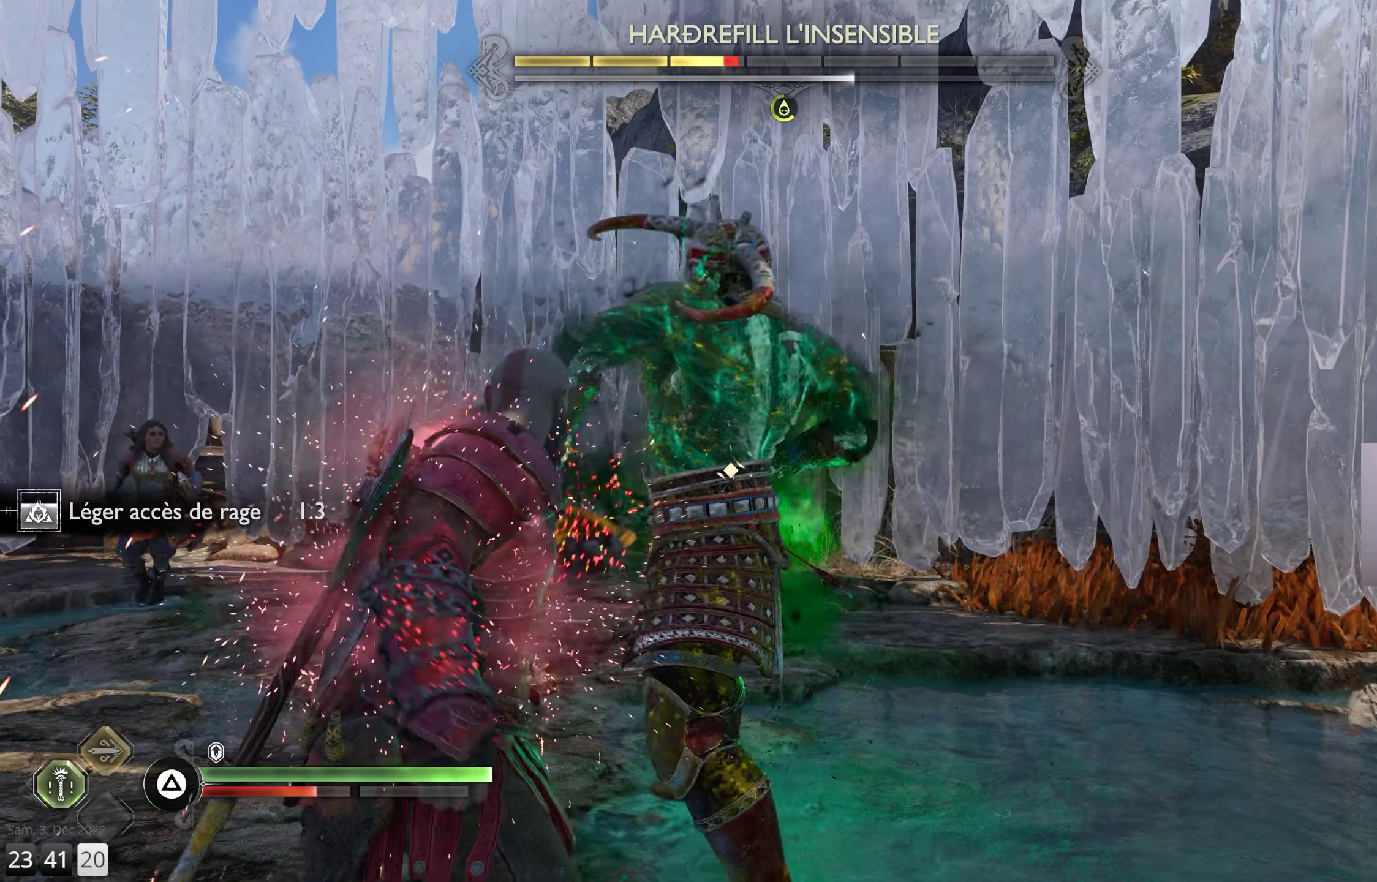
{"buttons": ["L1"], "left_stick": "center", "right_stick": "center", "events": [[167, "L1", "down"]]}